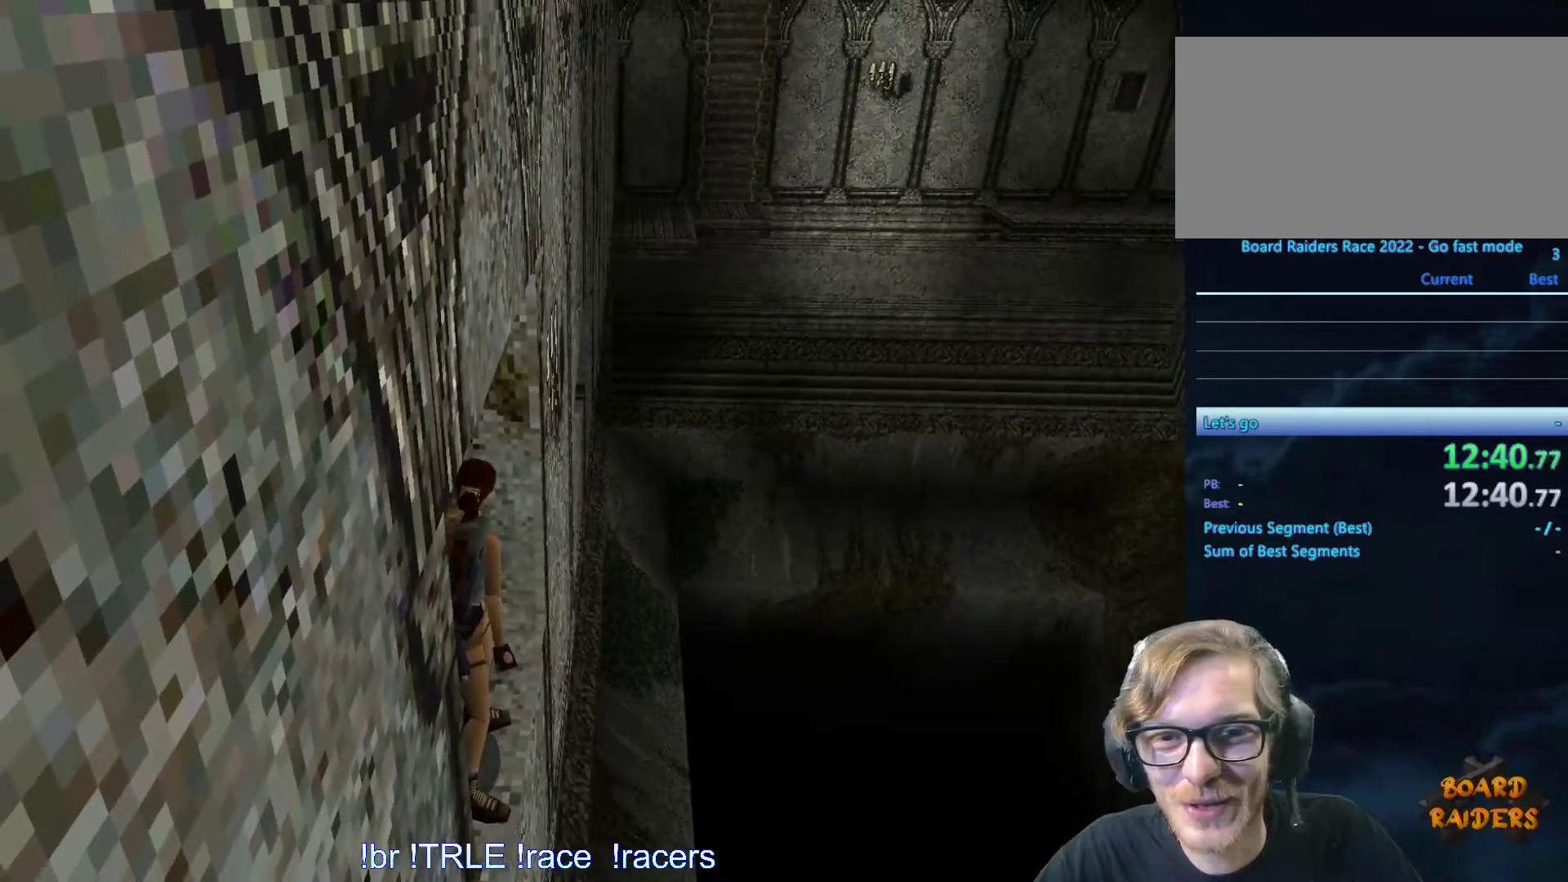
Gameplay with keyboard; each line is a JSON object with the keys held at the frame after it. "events" lists presses ("down") and releases ("up") of "0", "1", "2", "3", "4", "5", "6", "7", "8", "9", "alt", "ctrl_l", "ctrl_r", "dash", "down", "duck", "escape", "f2", "f3", "flare", "left", "load", "look", "return", "right", "roll", "save", "shift_l", "shift_r", "space", "stepl", "stepr" and "up" between this image and that frame as [ms after this image, input, new state], when the widget could be followed in between. No other keys are recorded. Mouse input is not recorded. Key names are as the overlay labels them; some are game actions (e.g. jump) rather than physical keys.
{"keys": ["left"], "events": [[117, "look", "up"], [167, "left", "down"]]}
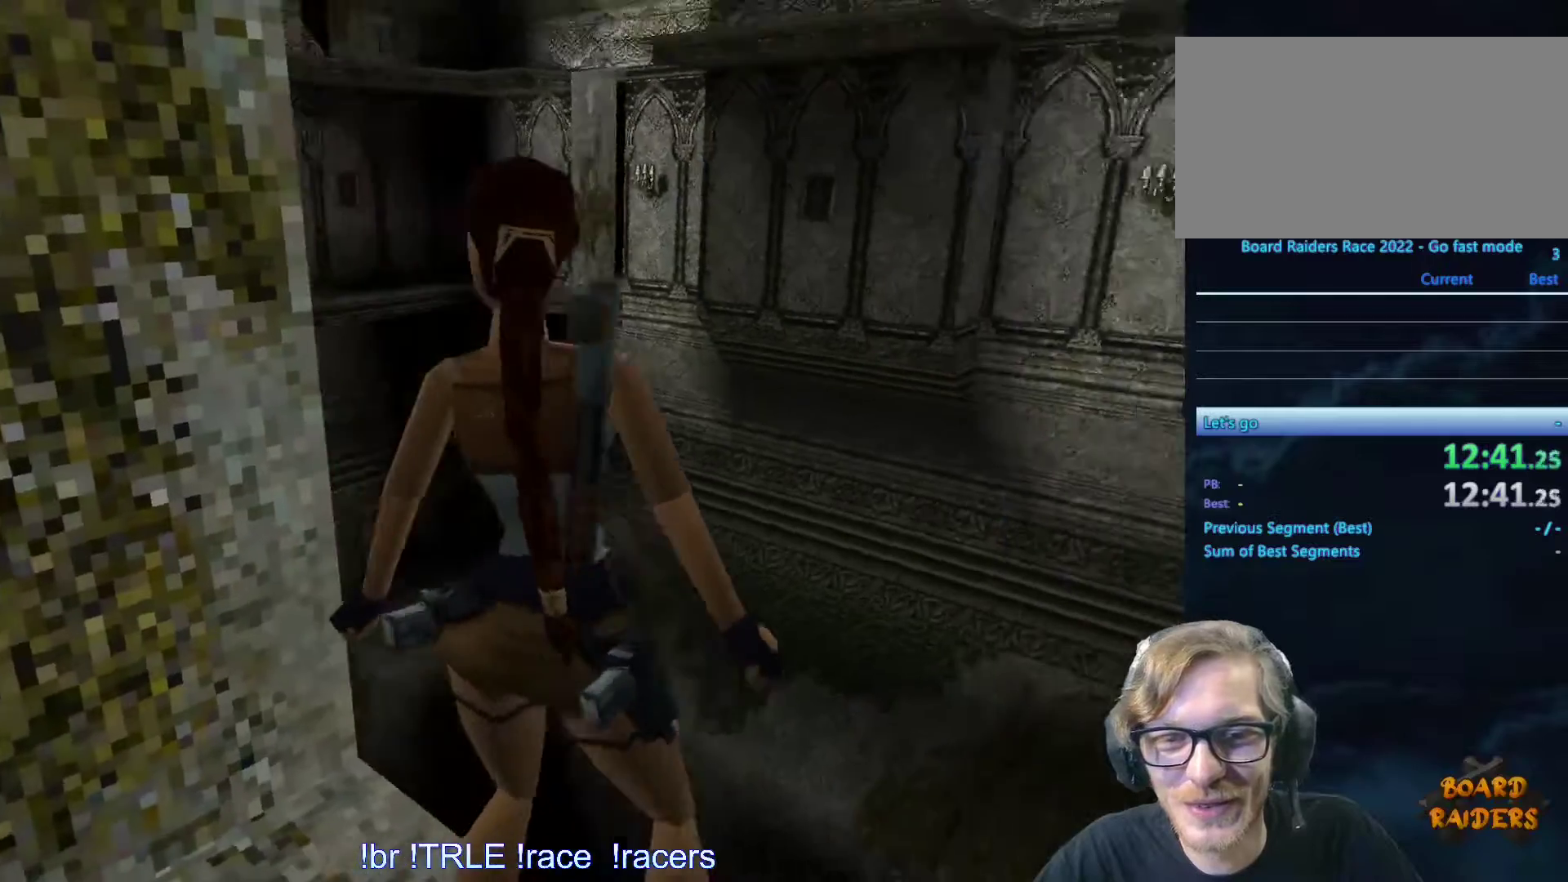
{"keys": ["left"], "events": []}
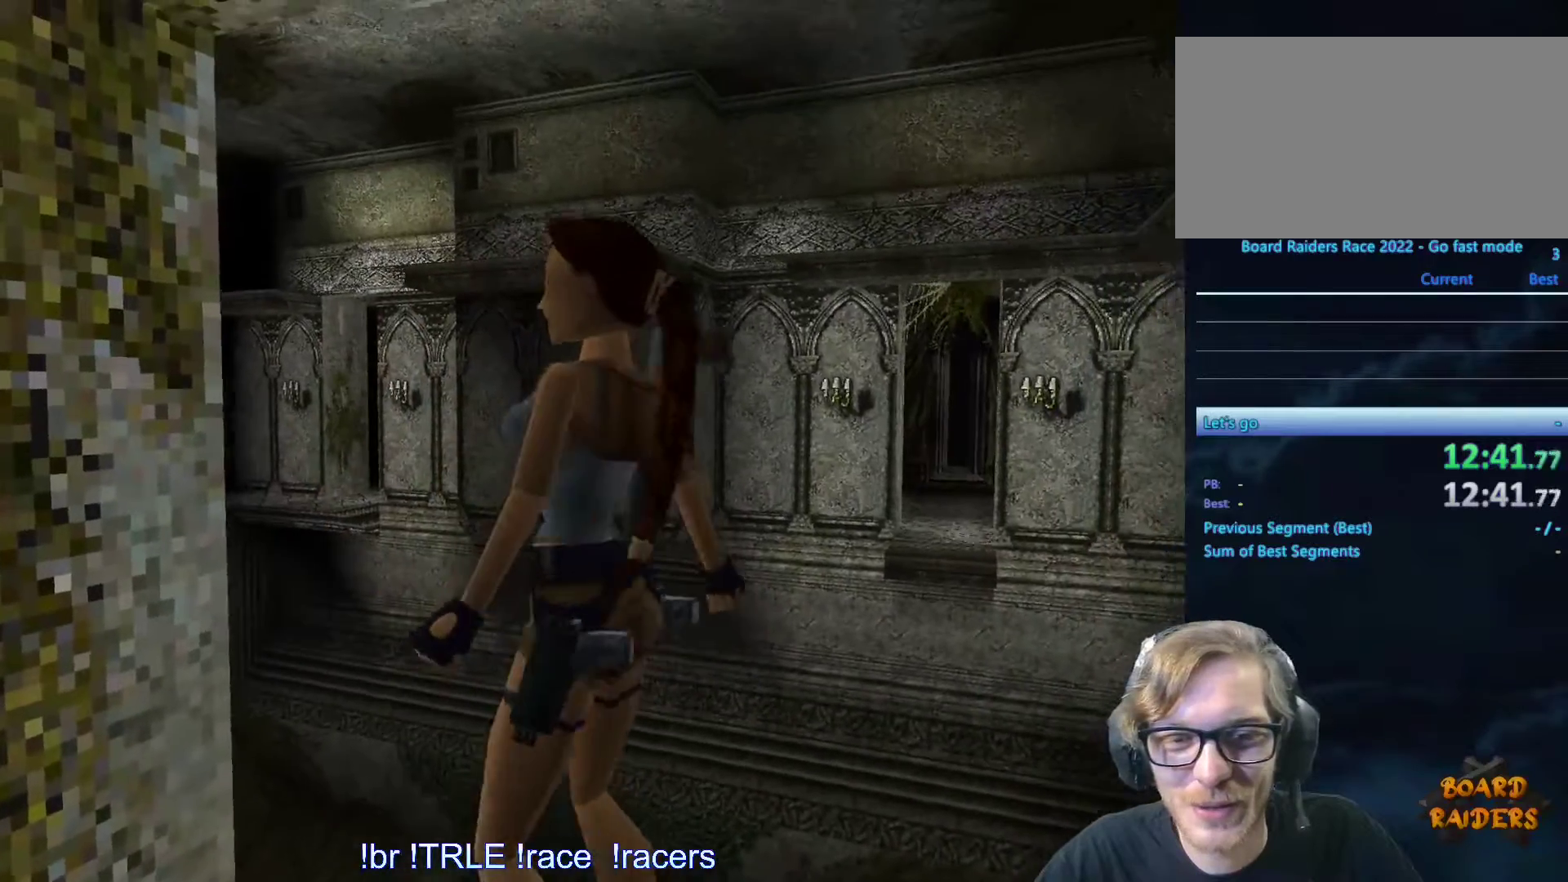
{"keys": ["ctrl_l"], "events": [[67, "ctrl_l", "down"], [483, "left", "up"]]}
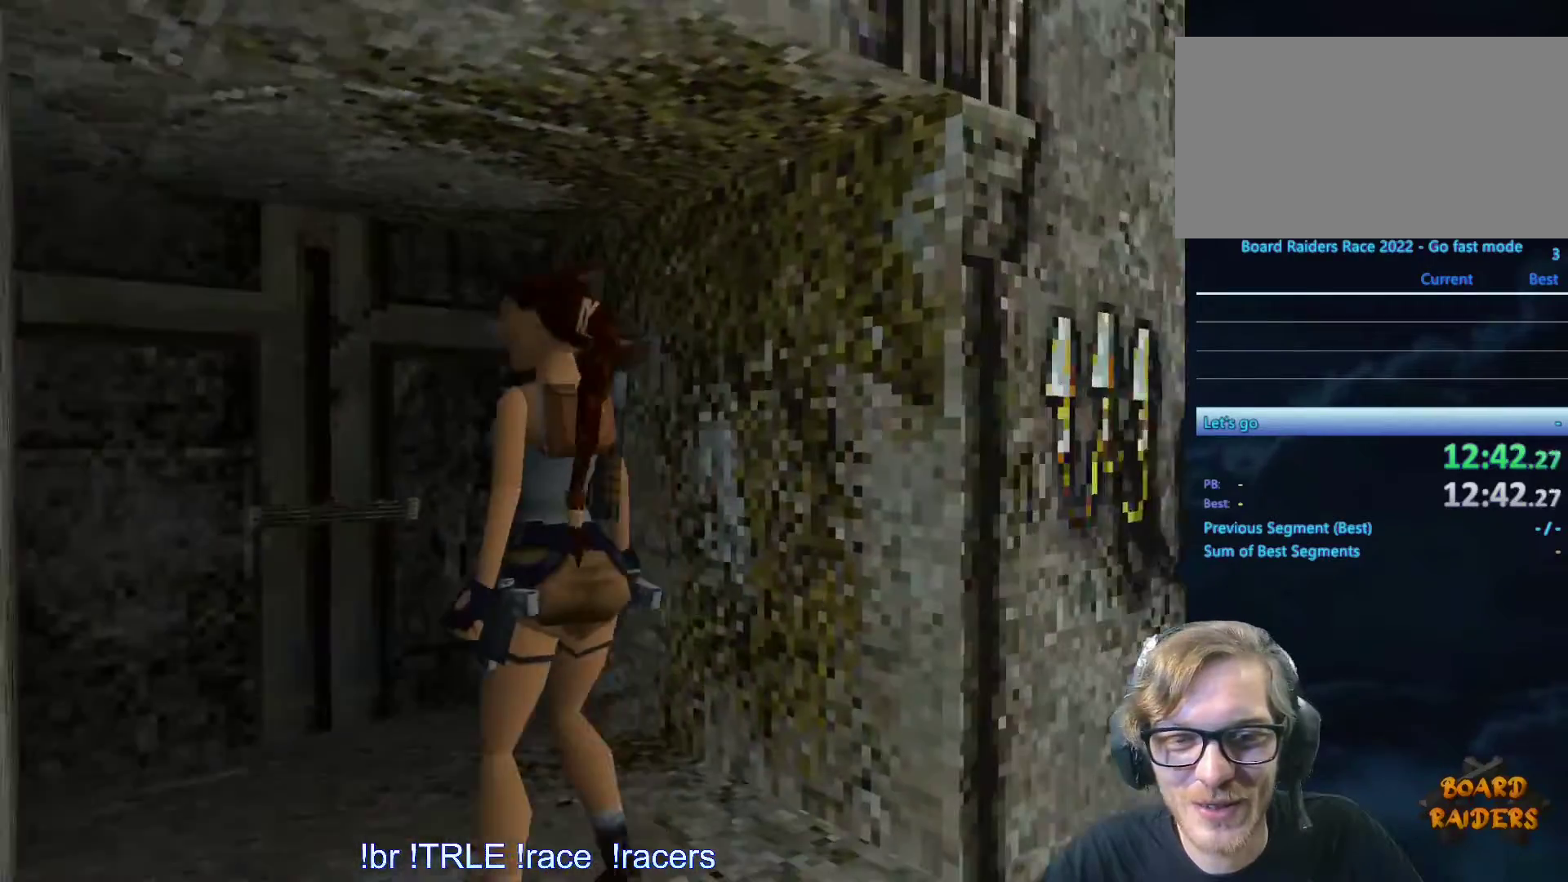
{"keys": ["ctrl_l"]}
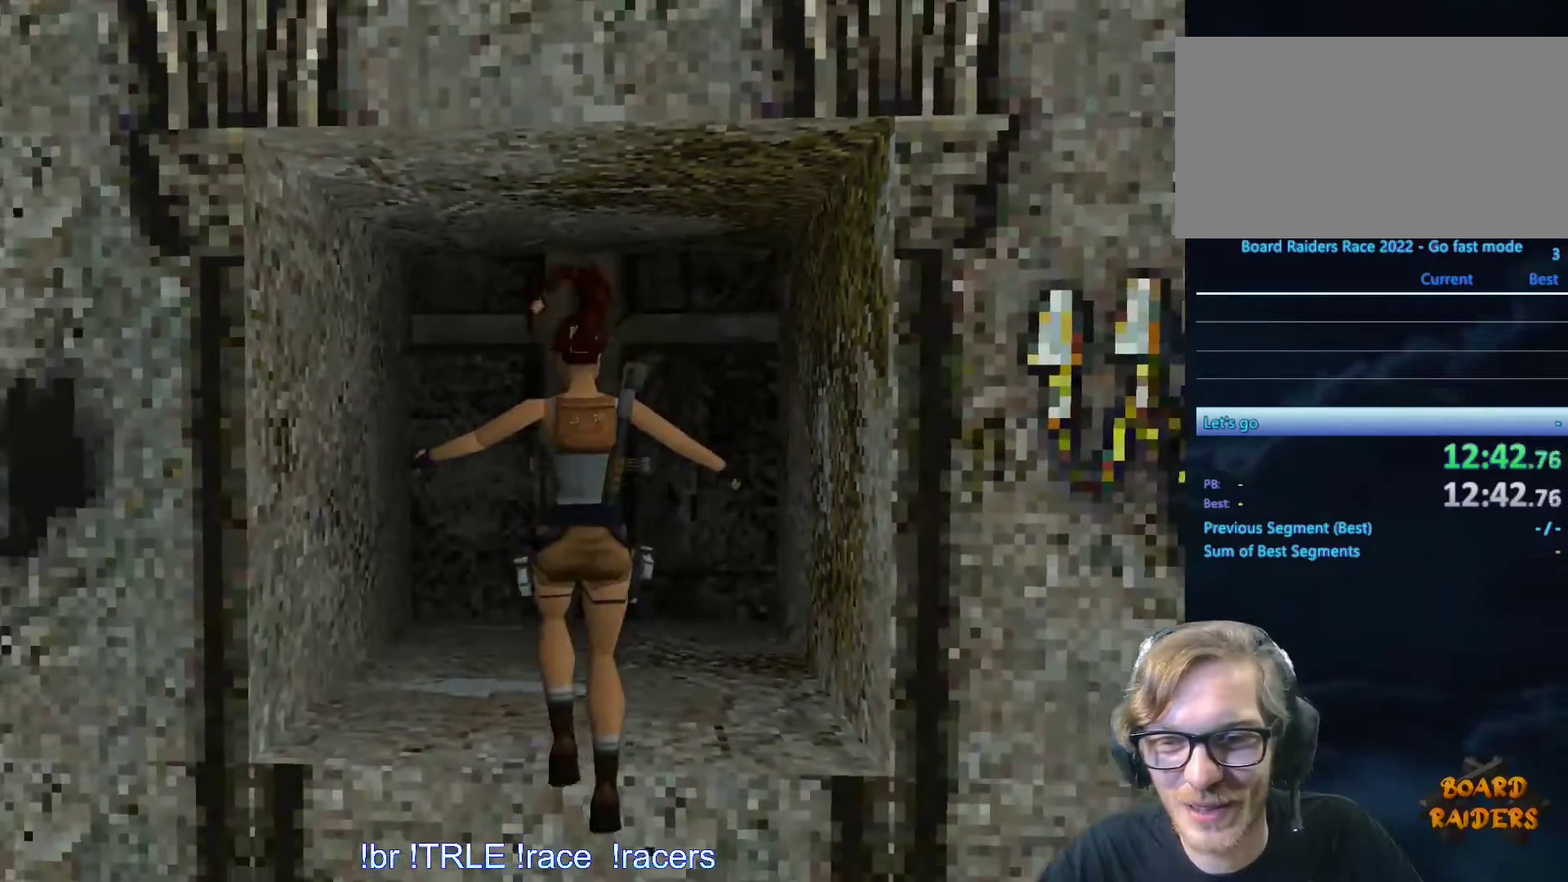
{"keys": ["ctrl_l", "right"], "events": [[333, "right", "down"]]}
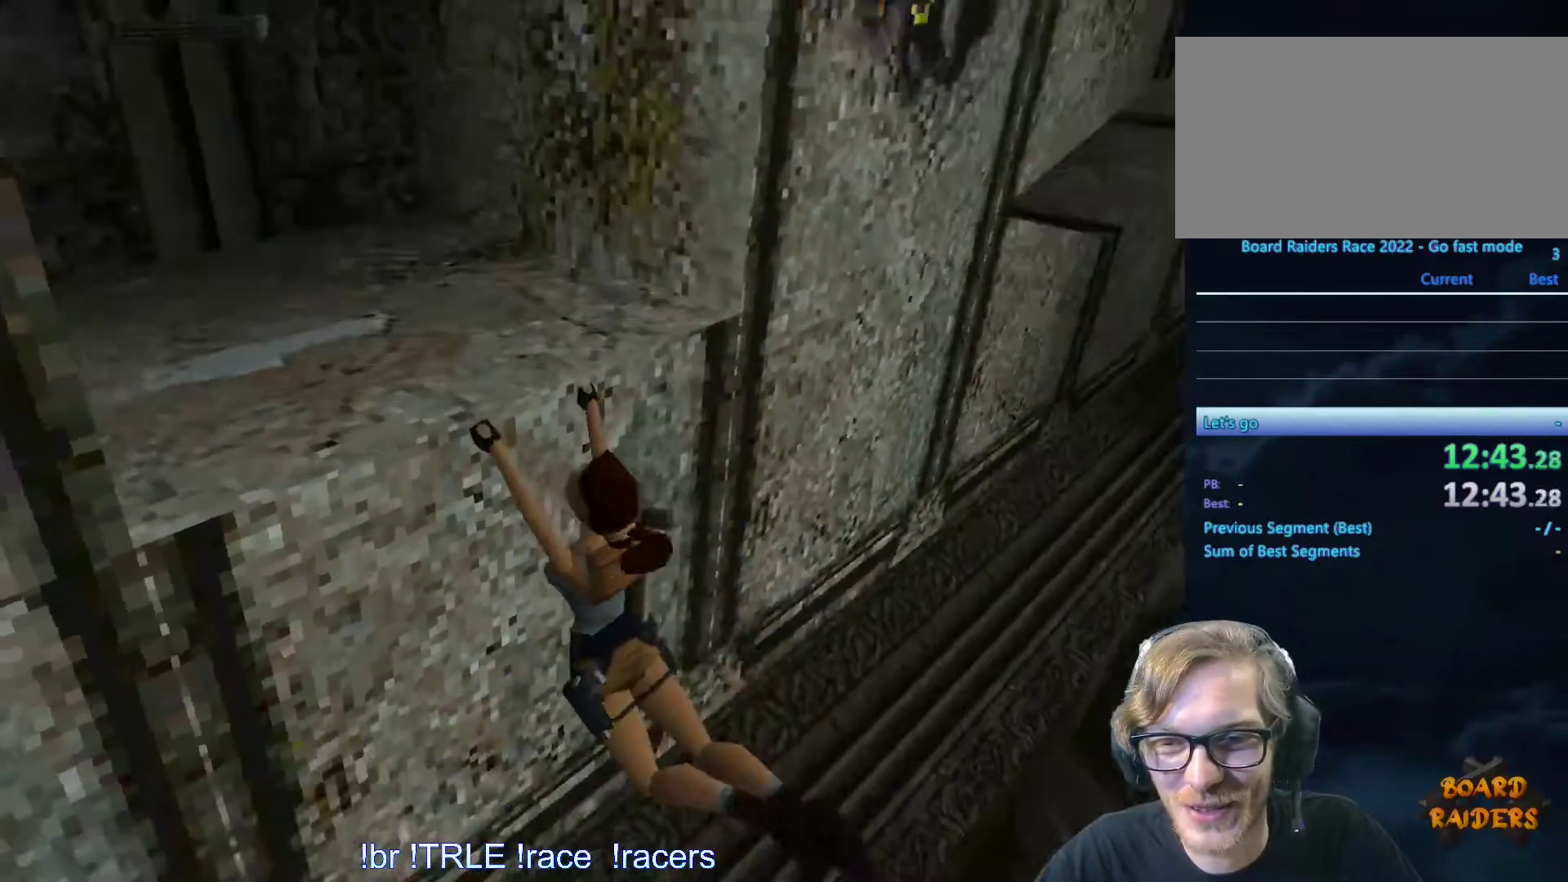
{"keys": ["ctrl_l", "right"], "events": []}
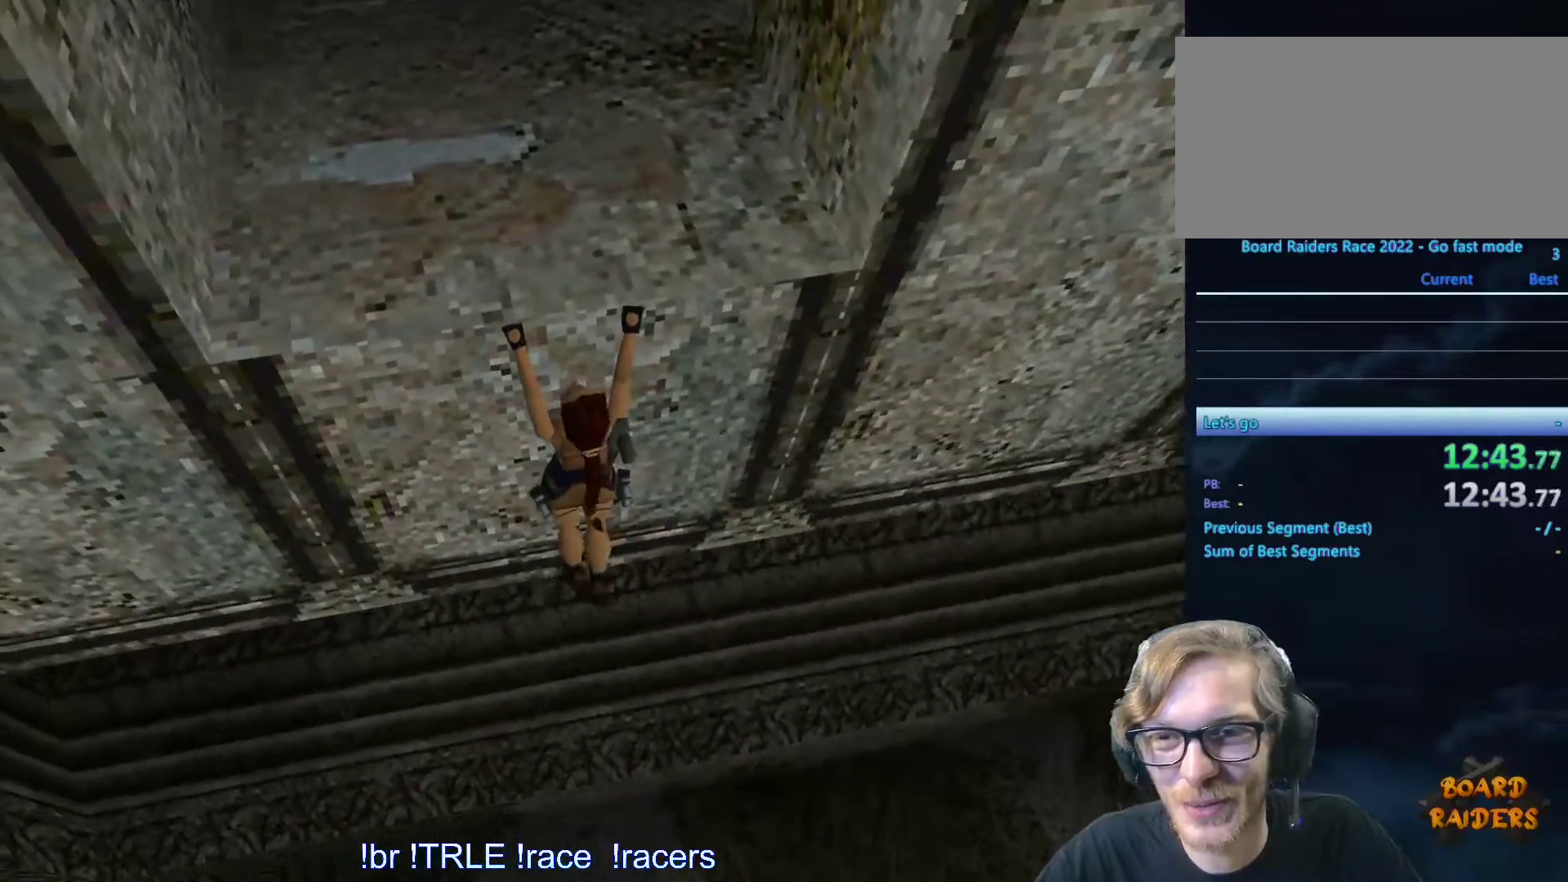
{"keys": ["ctrl_l", "right"], "events": []}
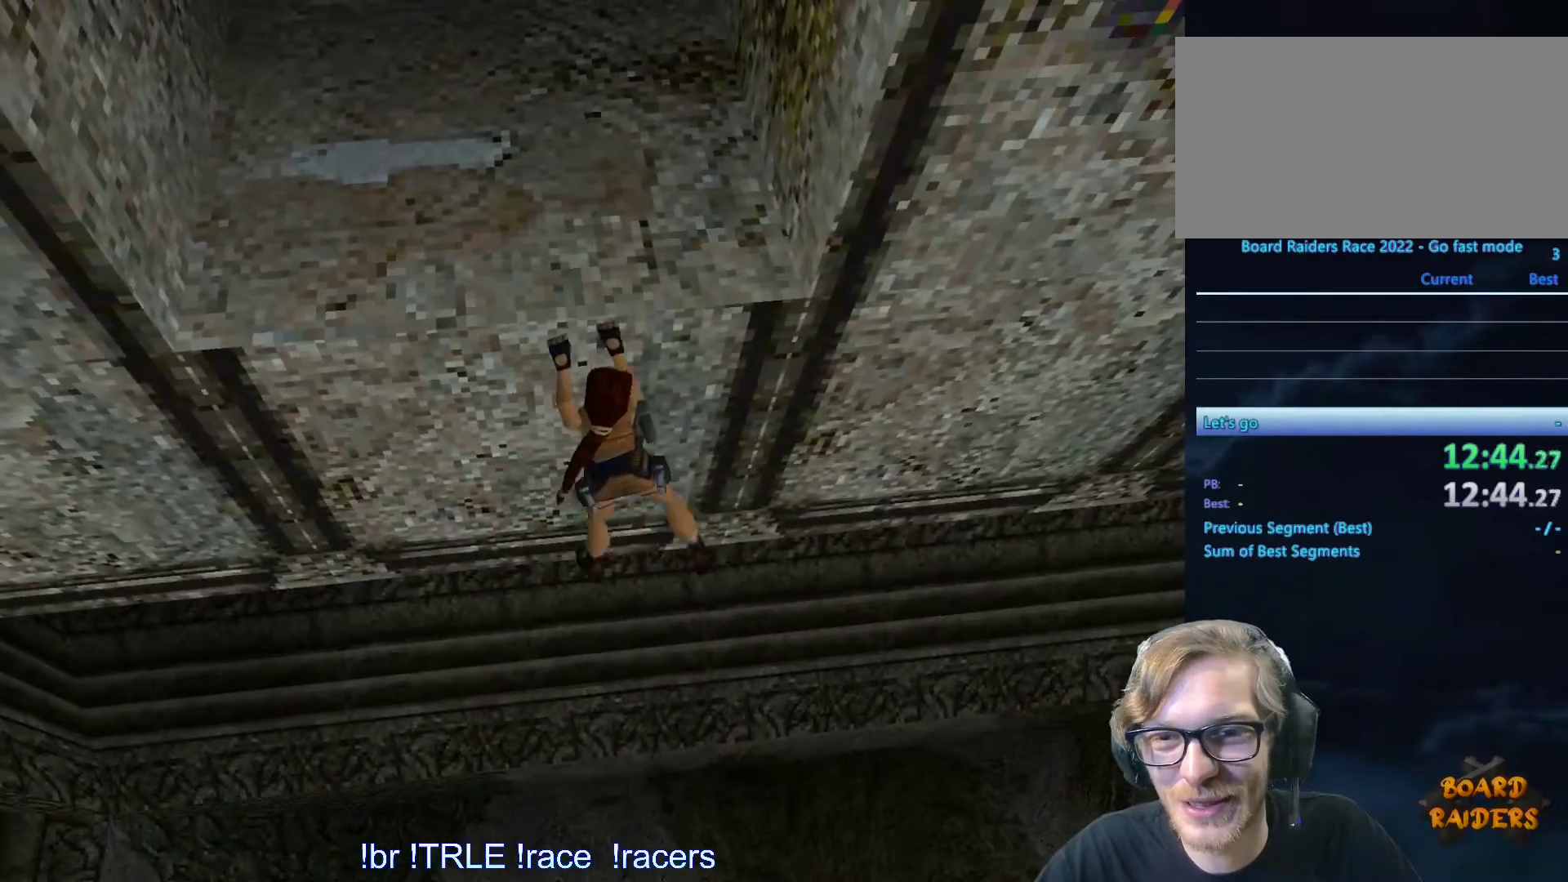
{"keys": ["ctrl_l", "right"], "events": []}
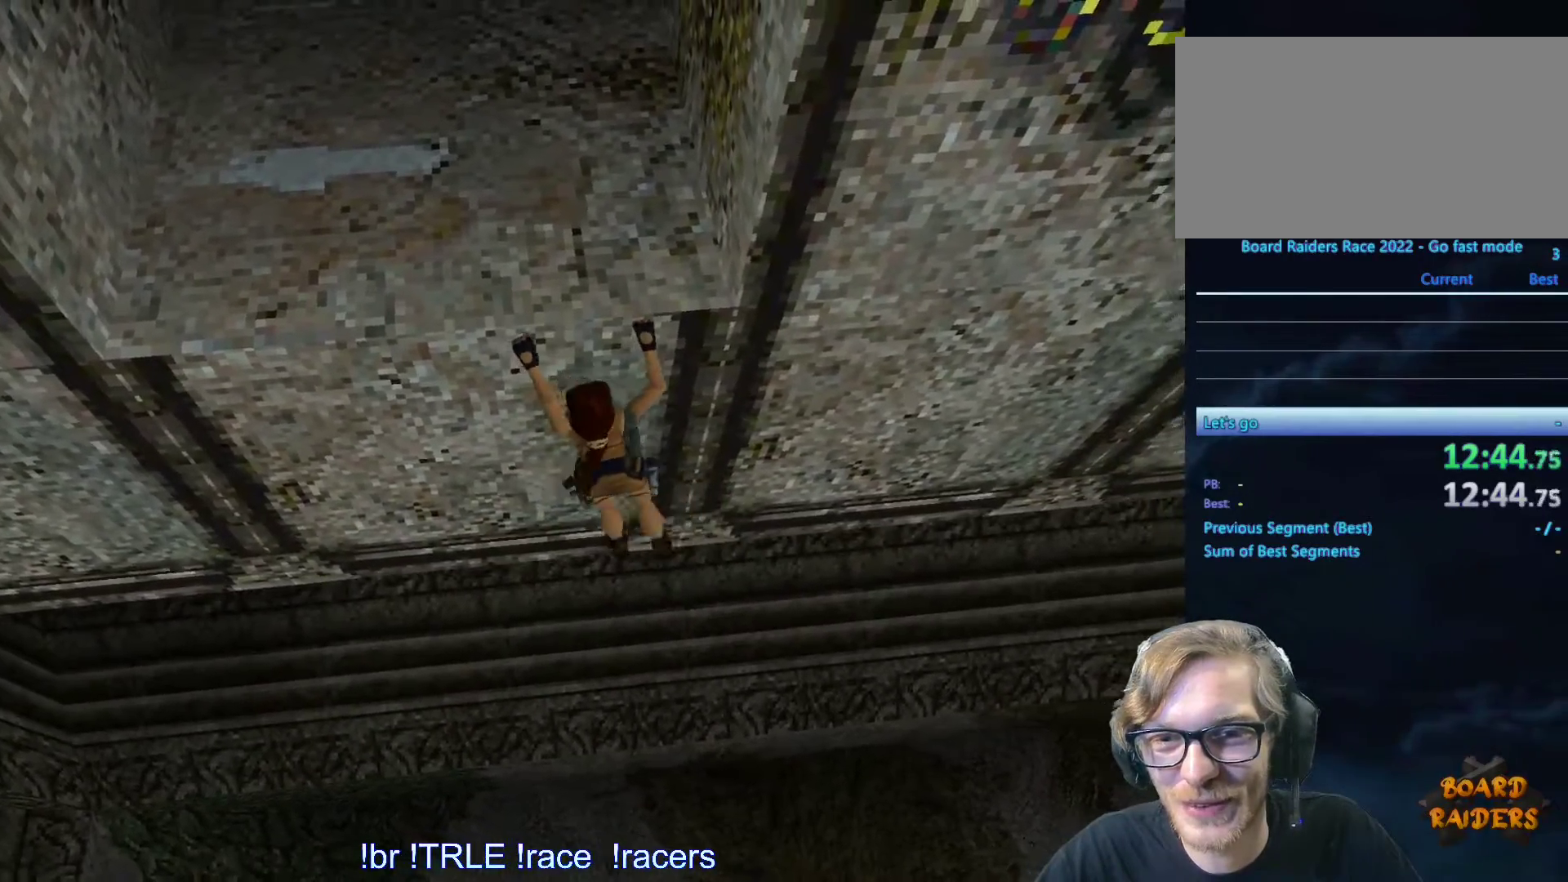
{"keys": ["ctrl_l", "right"], "events": []}
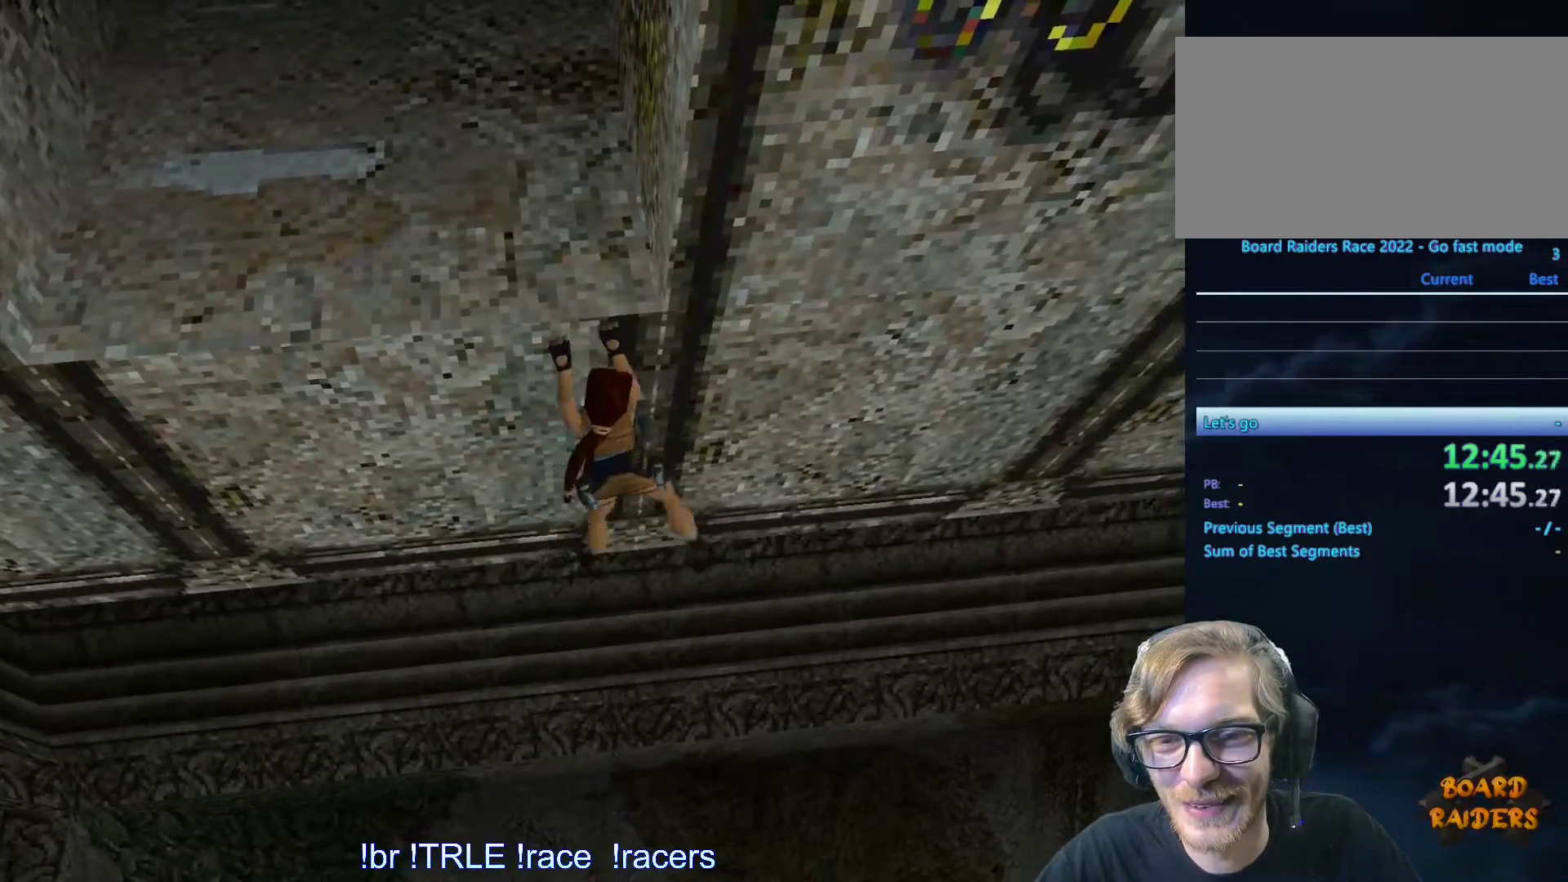
{"keys": ["ctrl_l", "right"], "events": []}
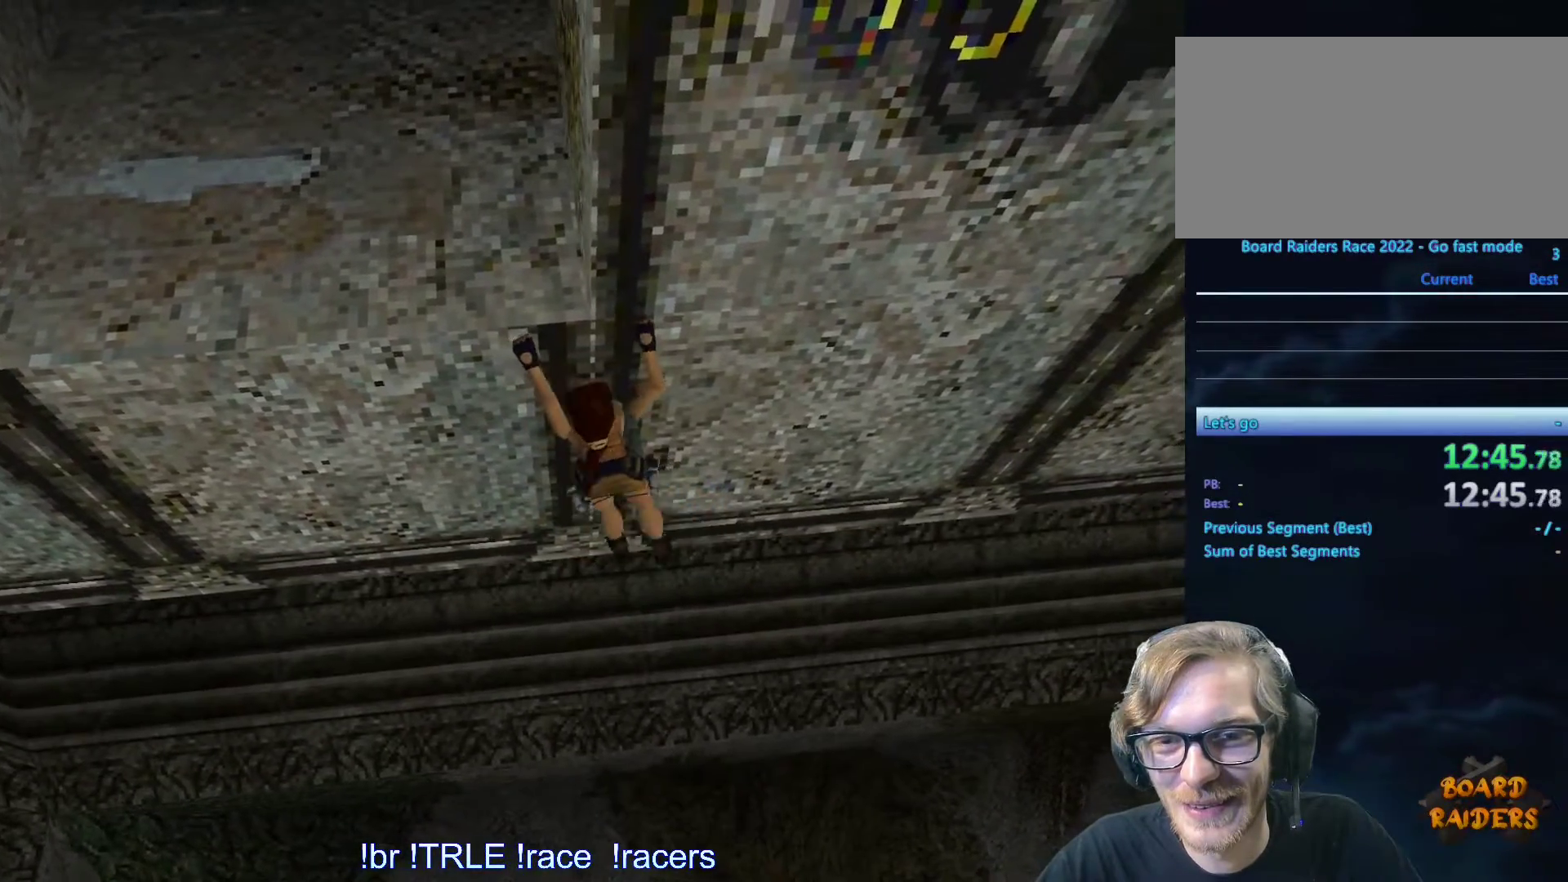
{"keys": ["ctrl_l", "right"], "events": []}
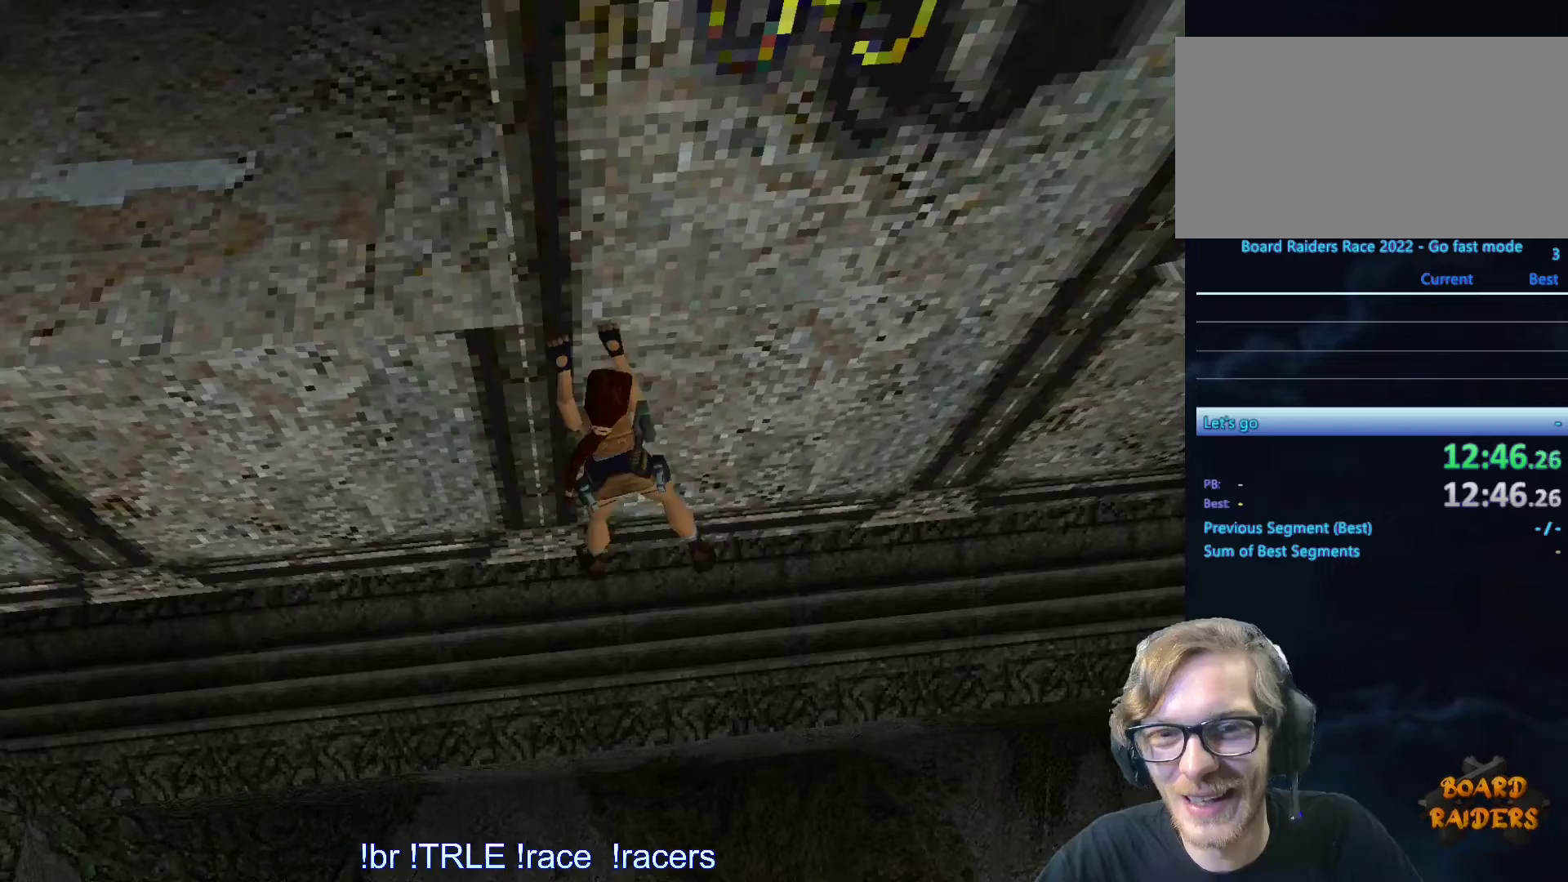
{"keys": ["ctrl_l", "right"], "events": []}
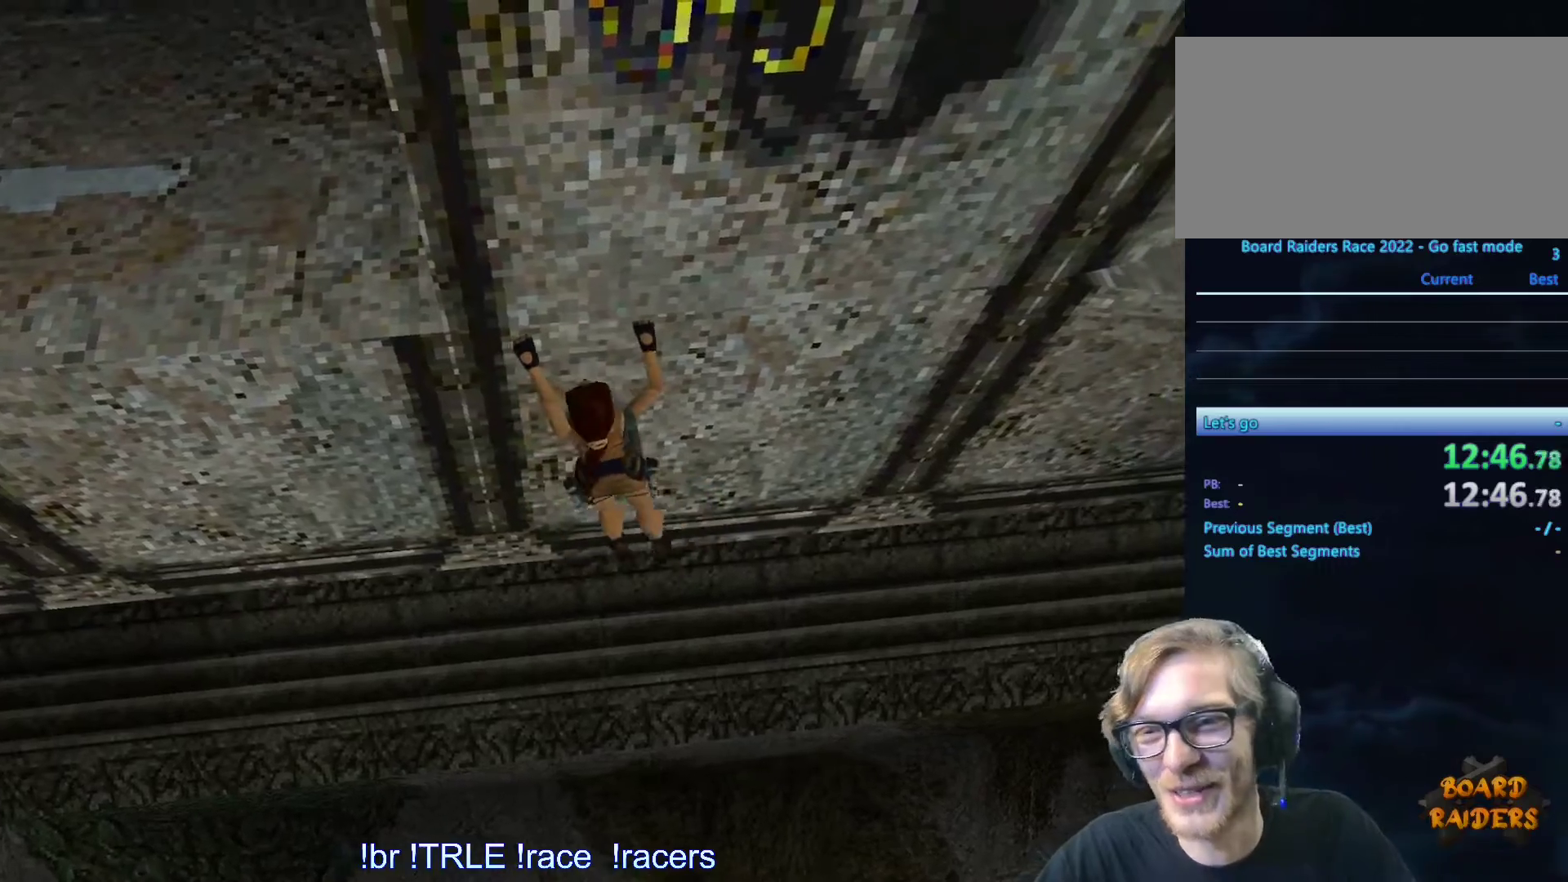
{"keys": ["ctrl_l", "right"], "events": []}
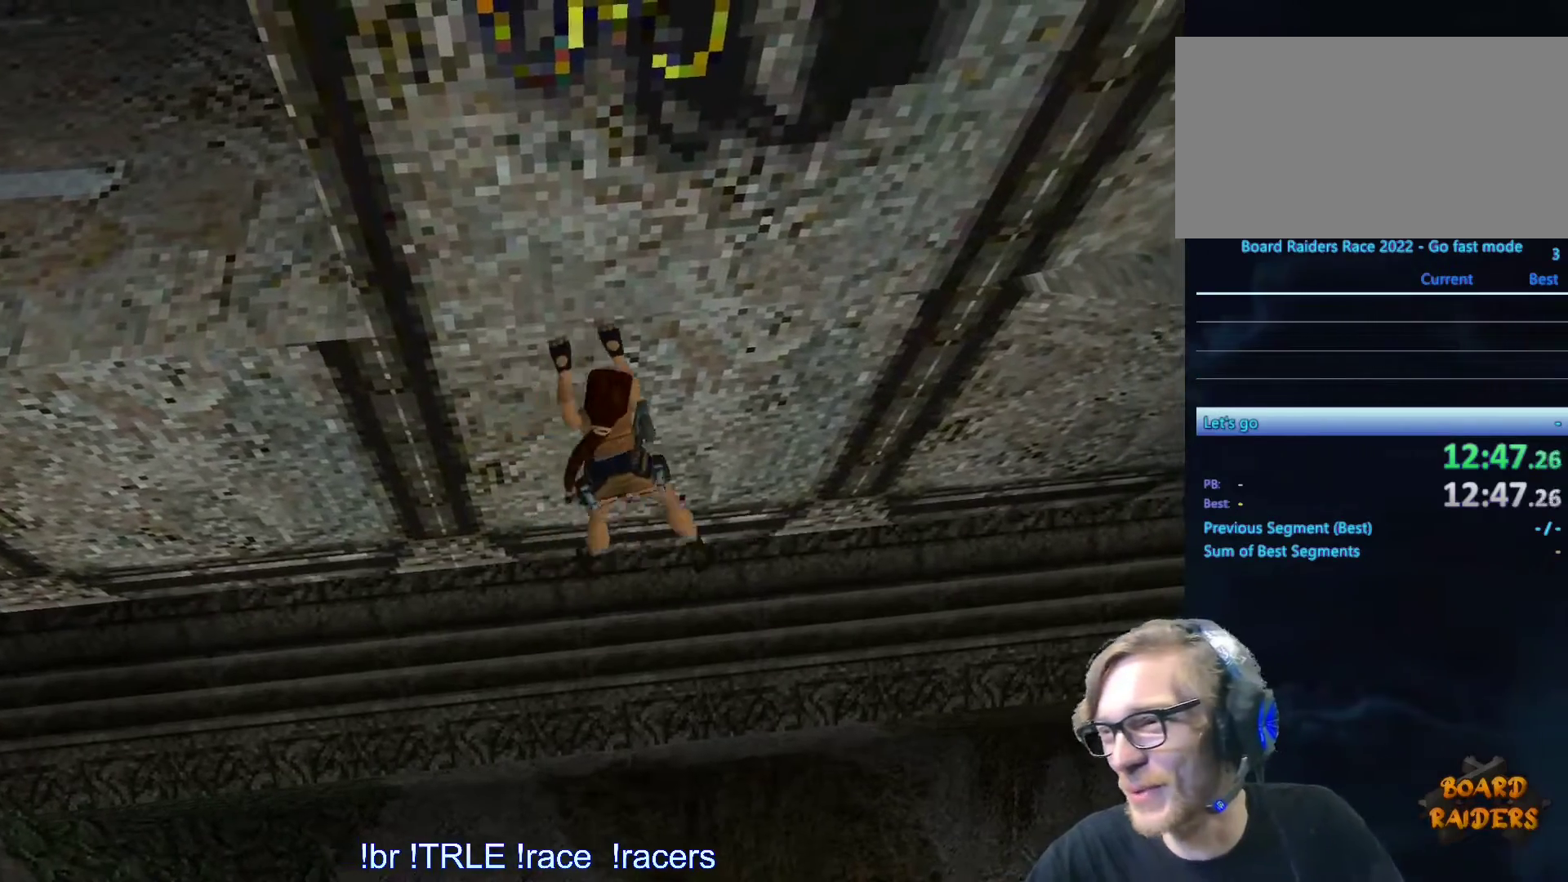
{"keys": ["ctrl_l", "right"], "events": []}
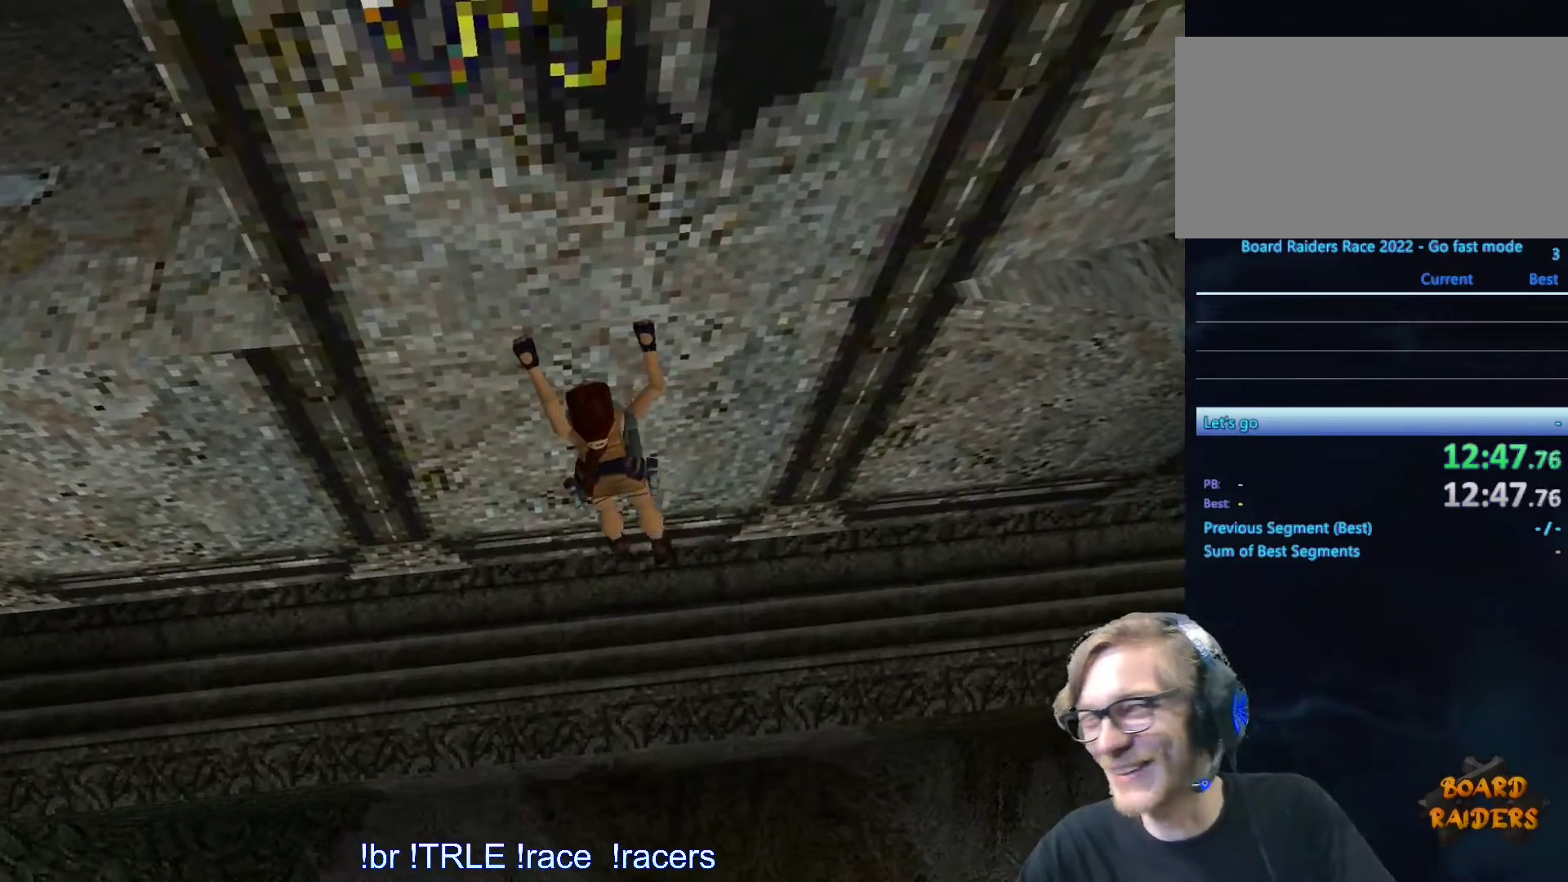
{"keys": ["ctrl_l", "right"], "events": []}
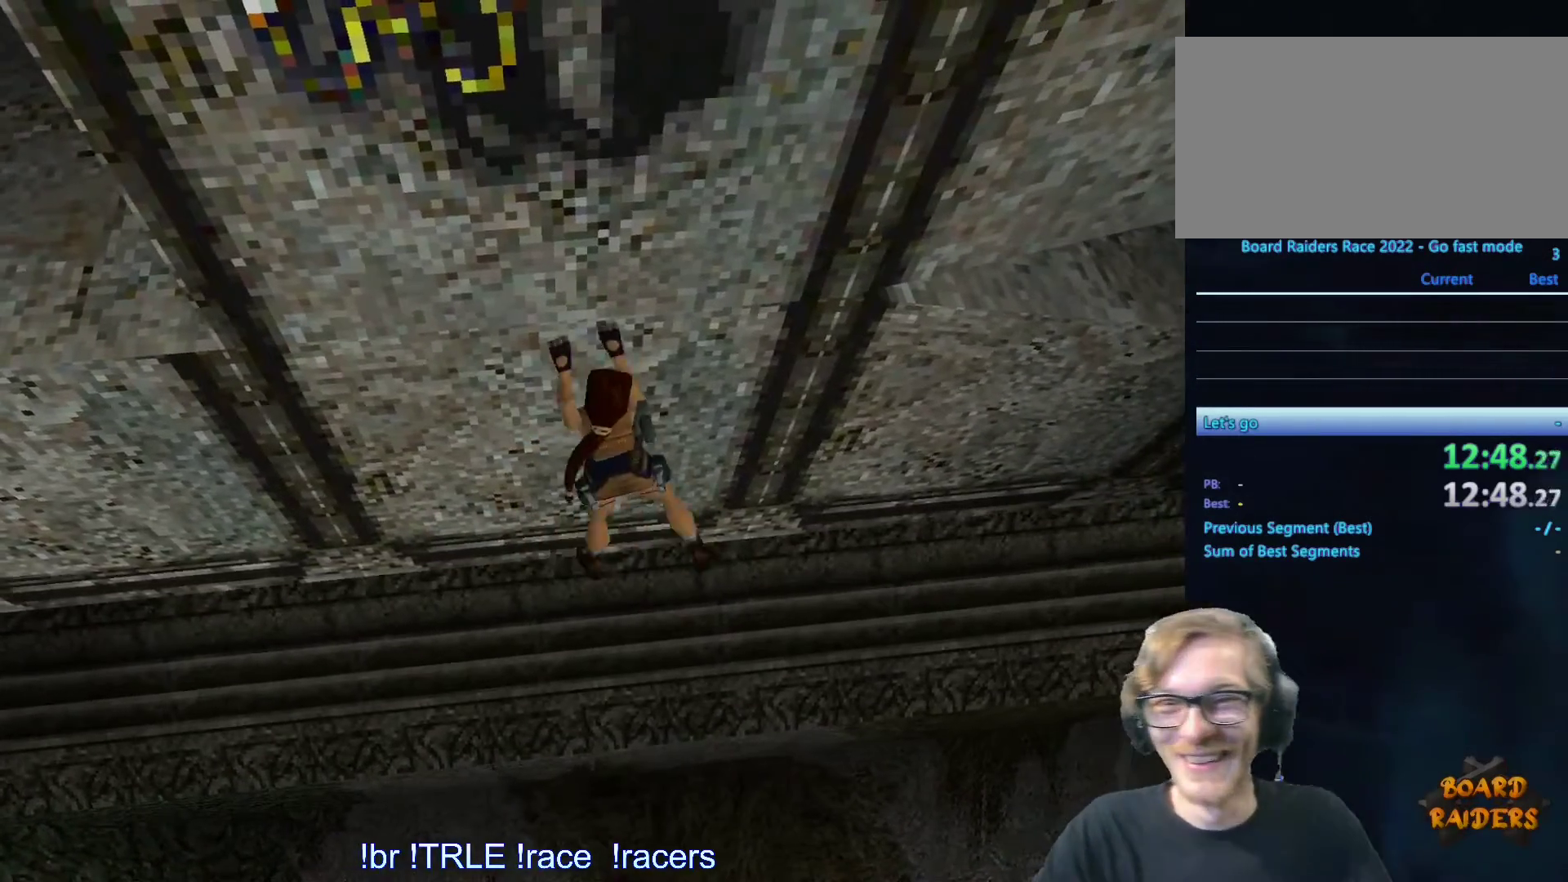
{"keys": ["ctrl_l", "right"], "events": []}
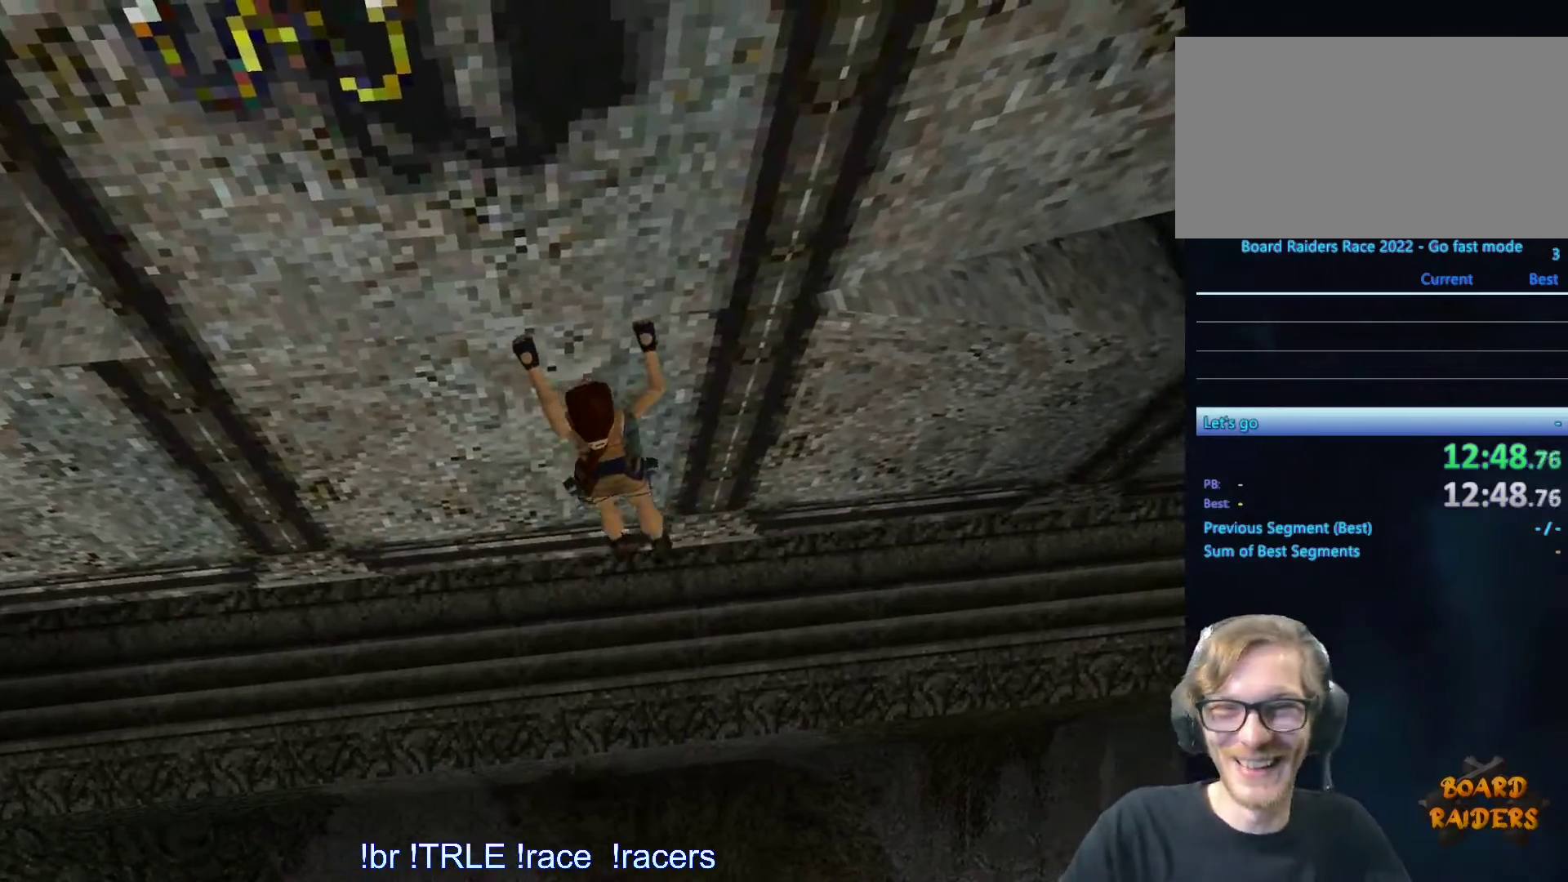
{"keys": ["ctrl_l", "right"], "events": []}
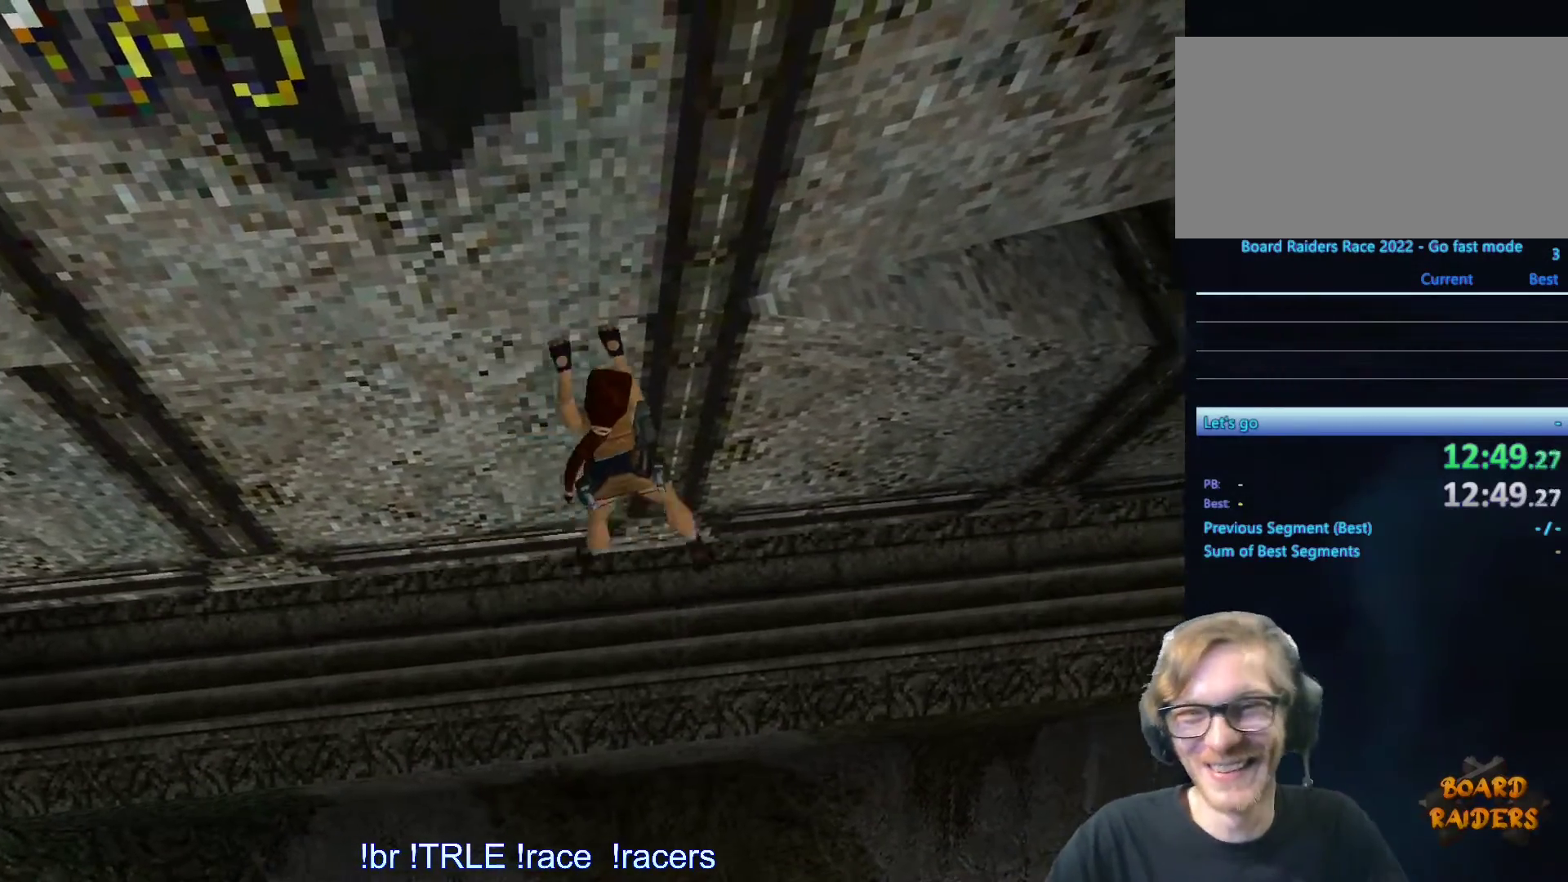
{"keys": ["ctrl_l", "right"], "events": []}
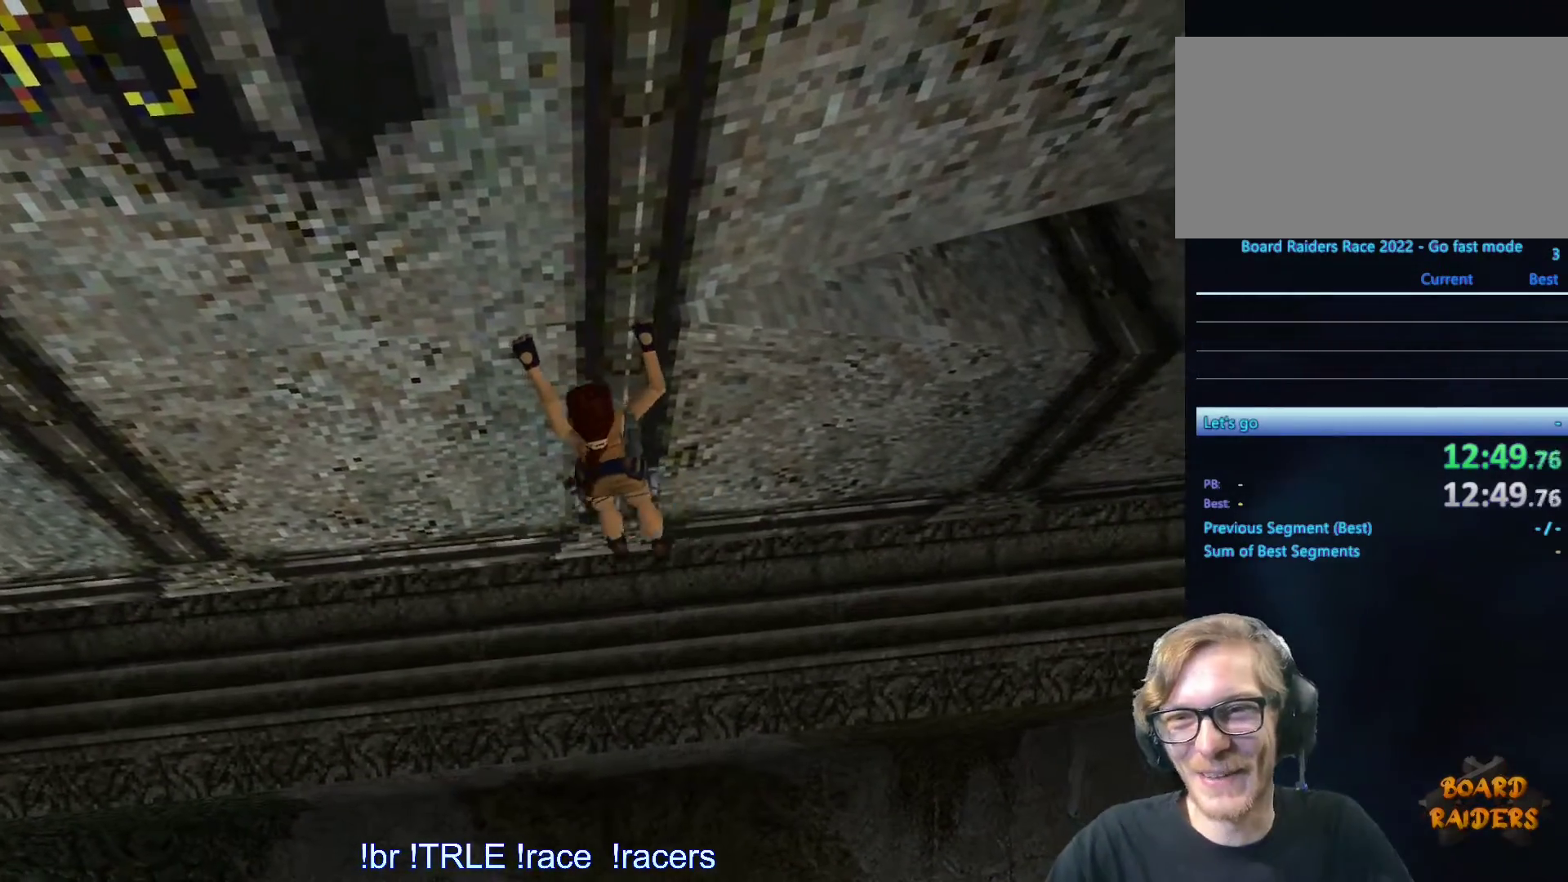
{"keys": ["ctrl_l", "right"], "events": []}
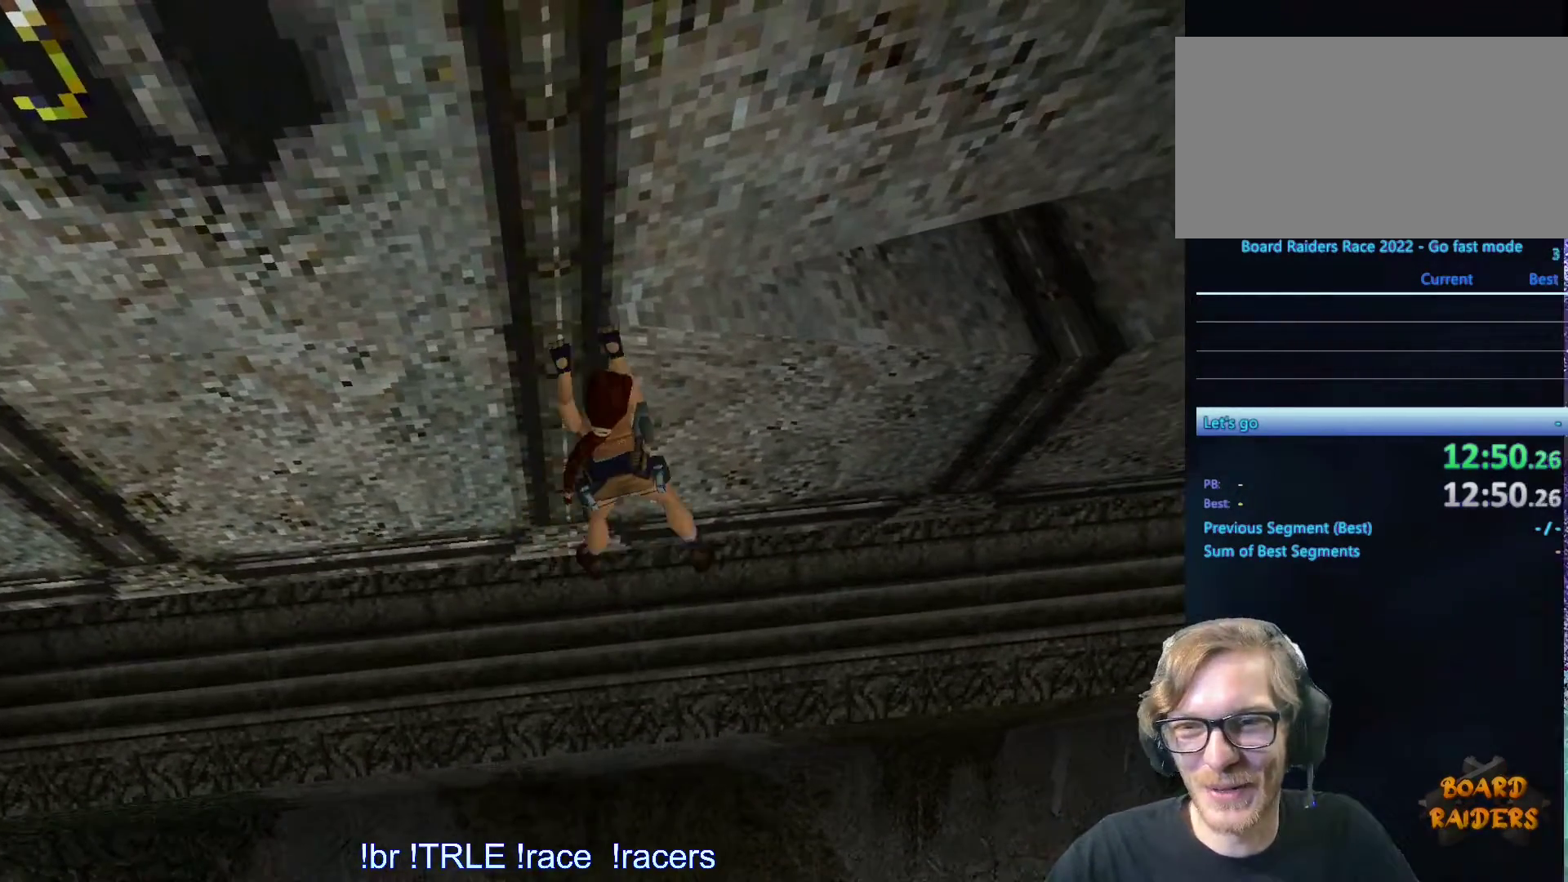
{"keys": ["ctrl_l", "right"], "events": []}
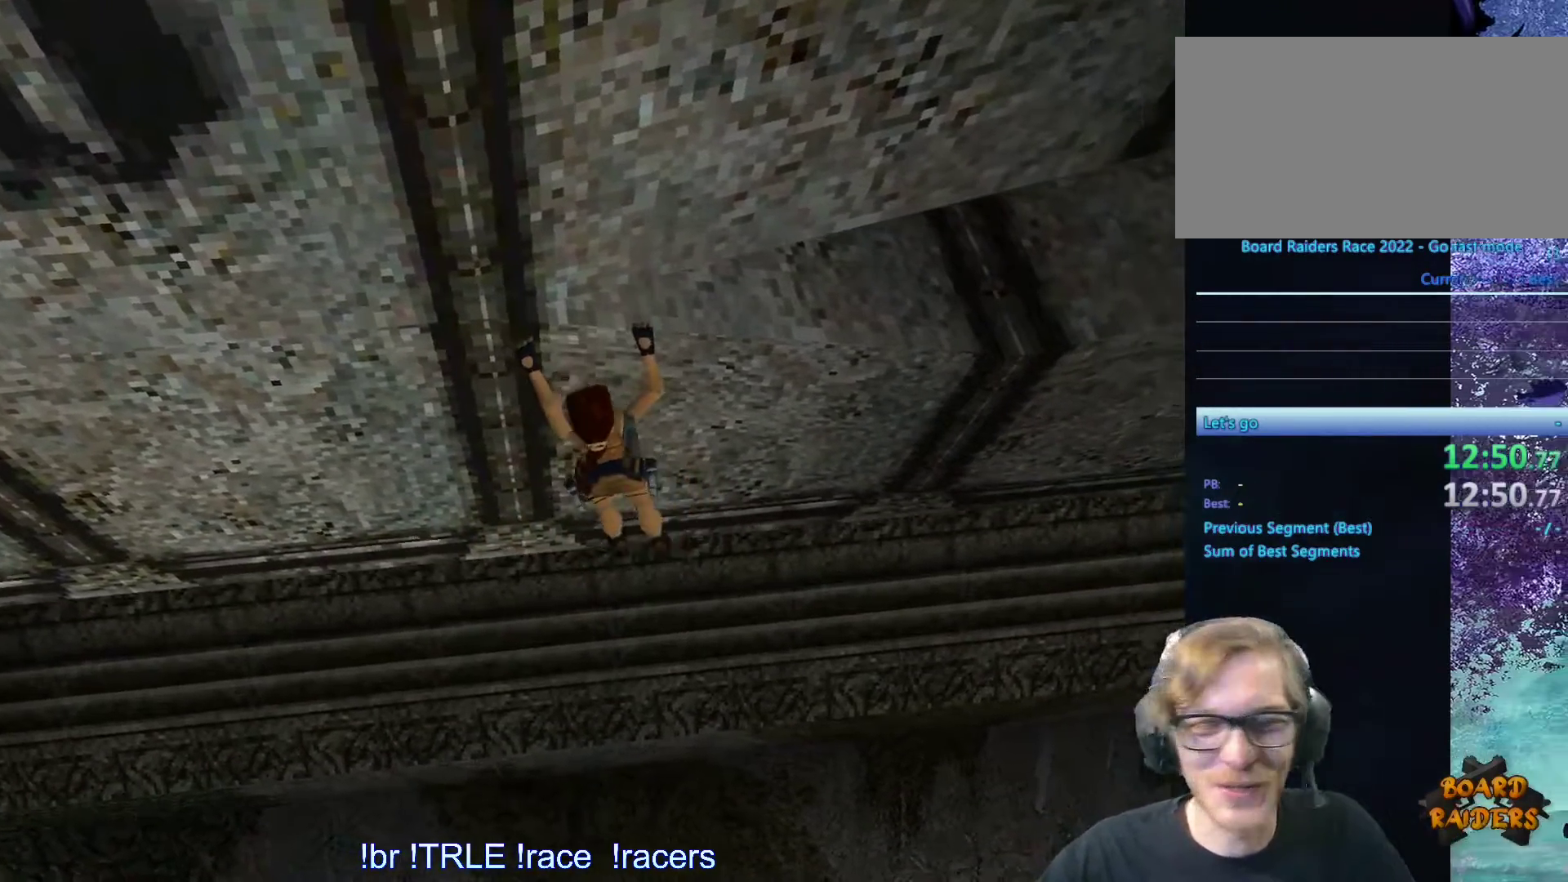
{"keys": ["ctrl_l", "right"], "events": []}
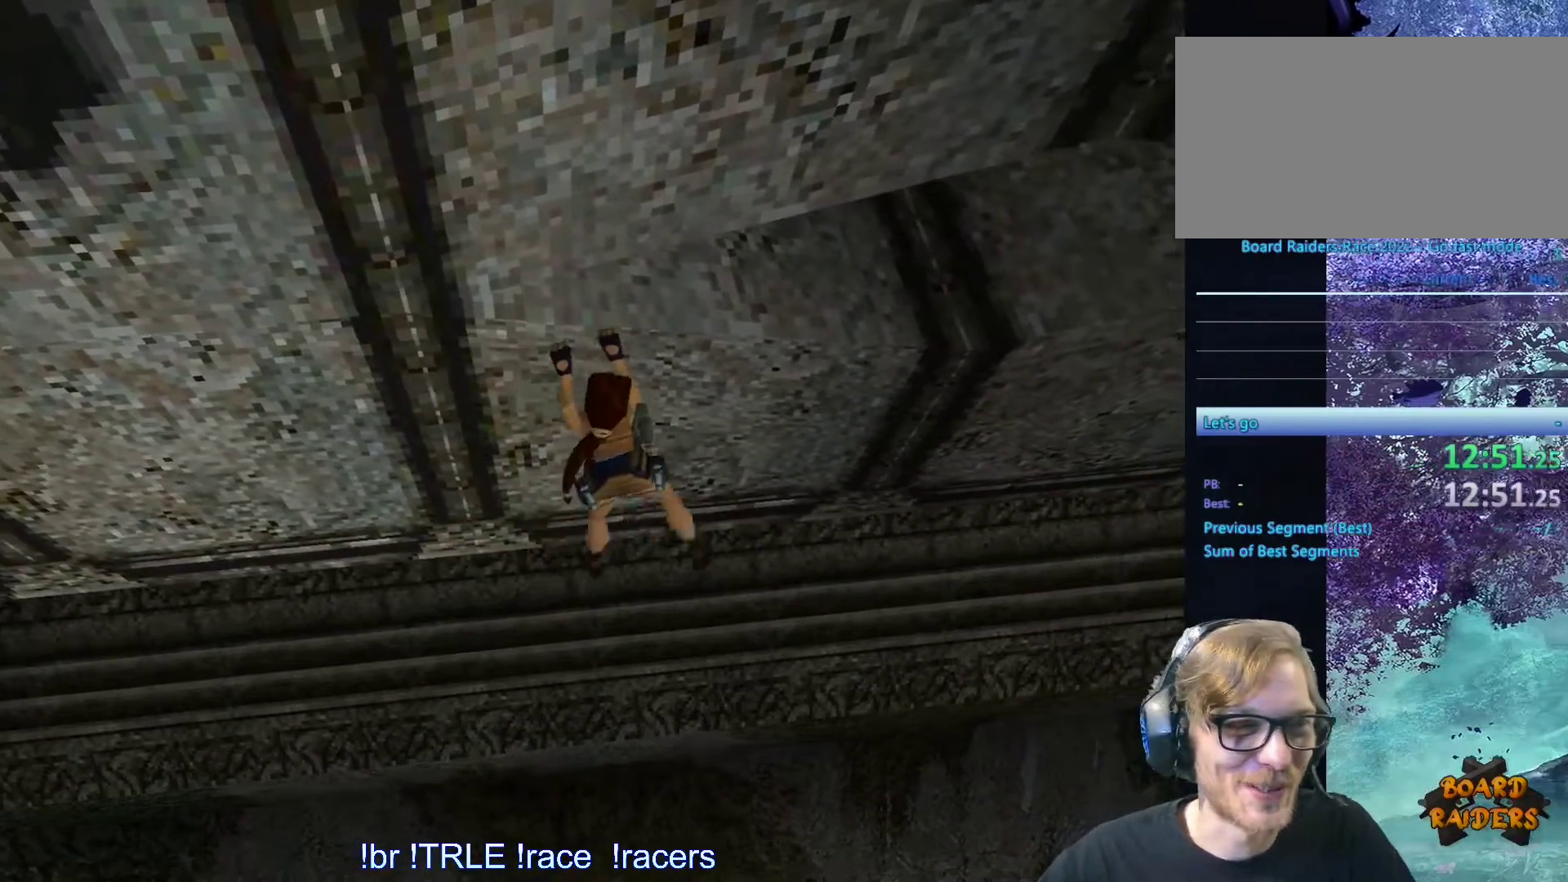
{"keys": ["ctrl_l", "right"], "events": []}
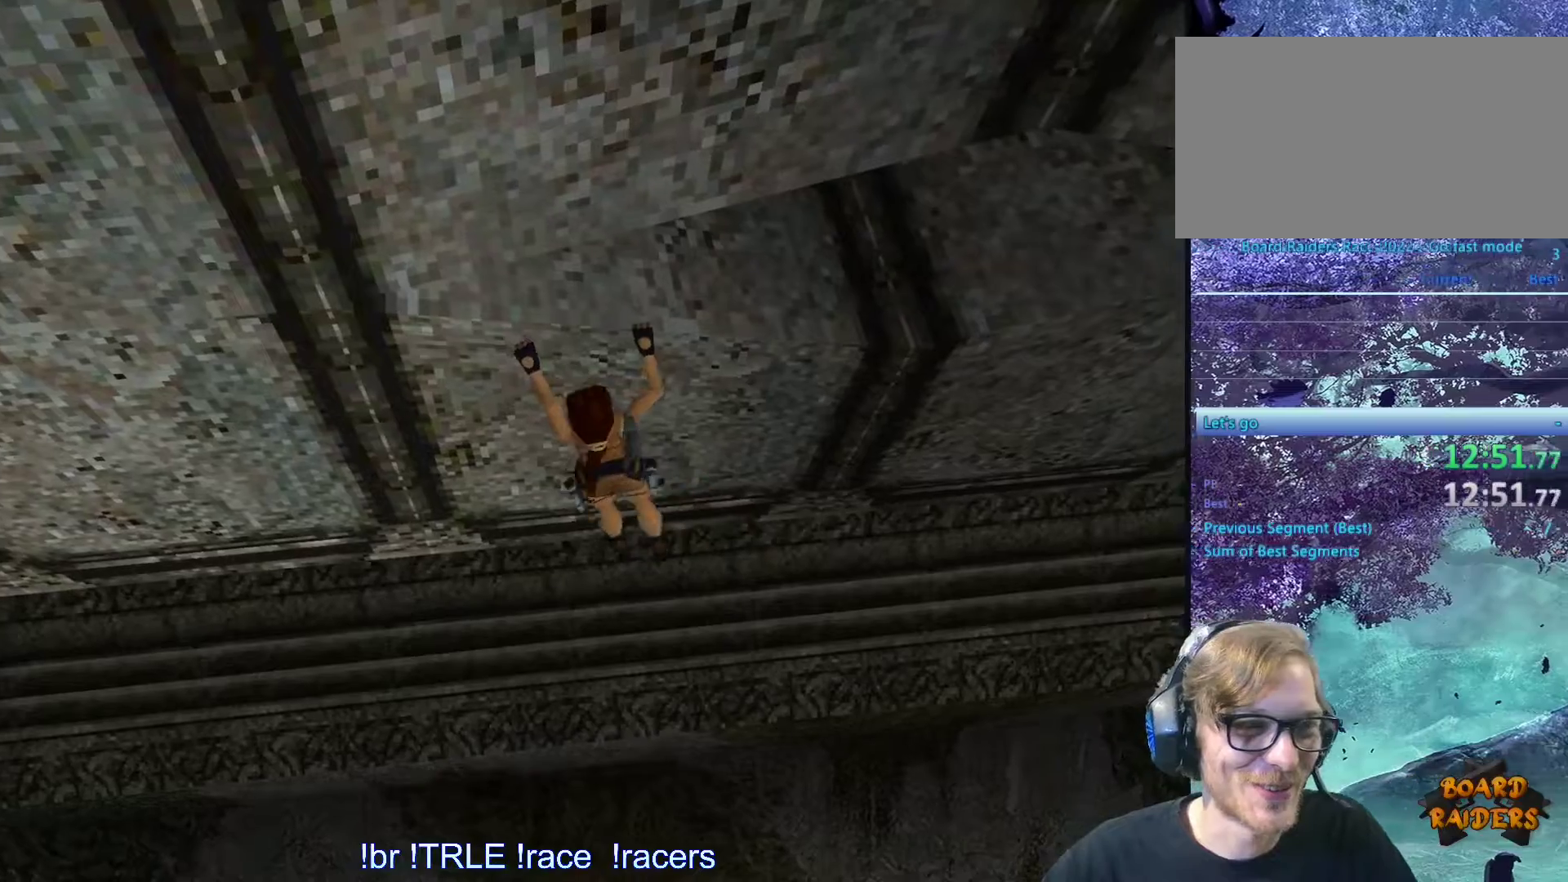
{"keys": ["ctrl_l", "right"], "events": []}
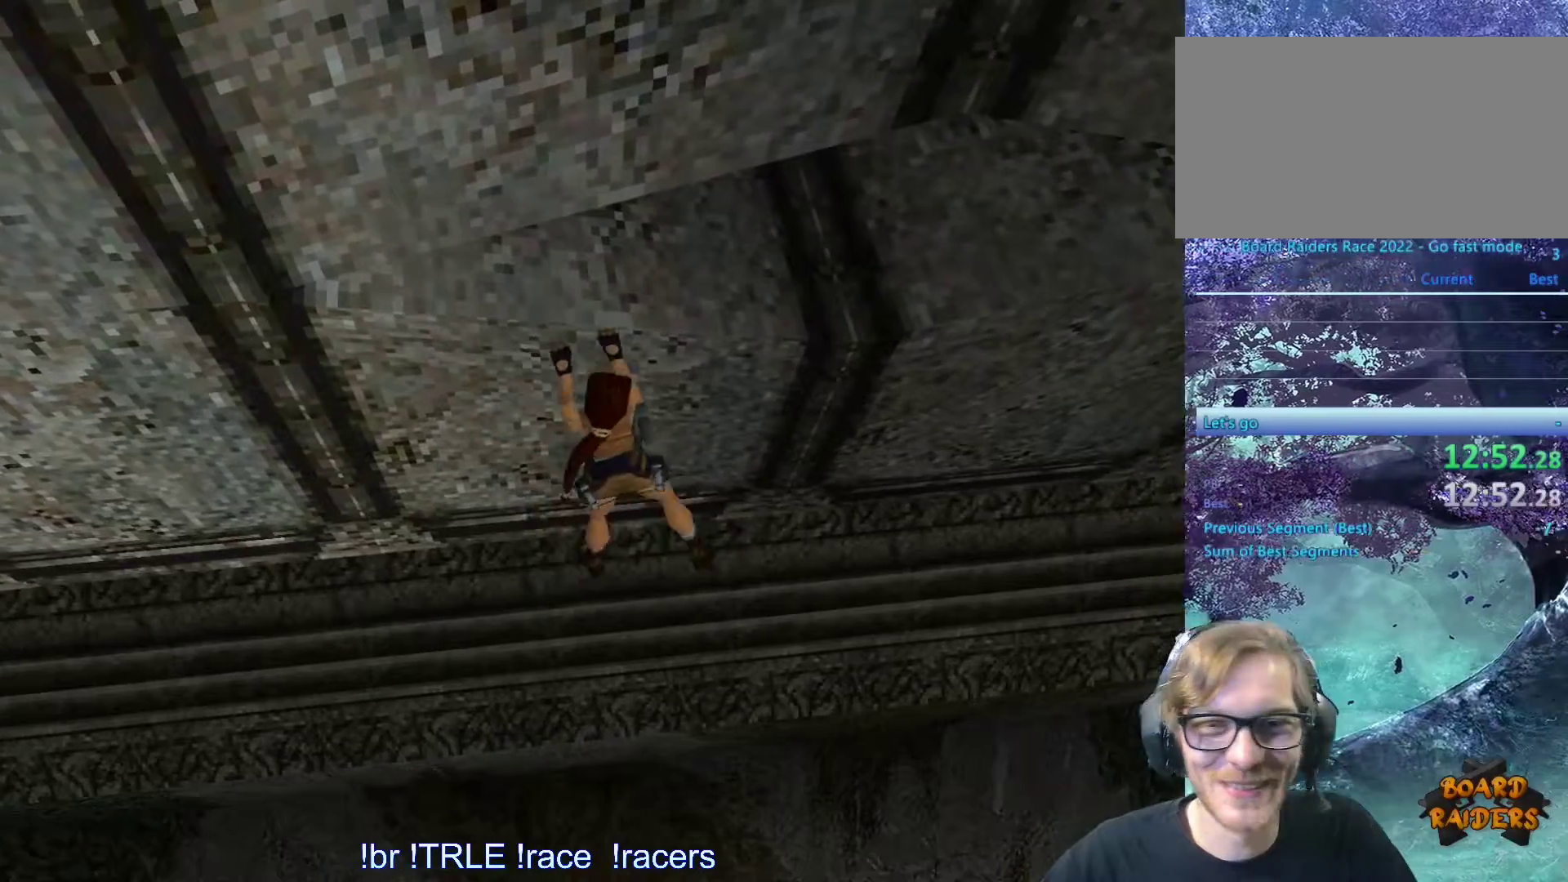
{"keys": ["ctrl_l", "right"], "events": []}
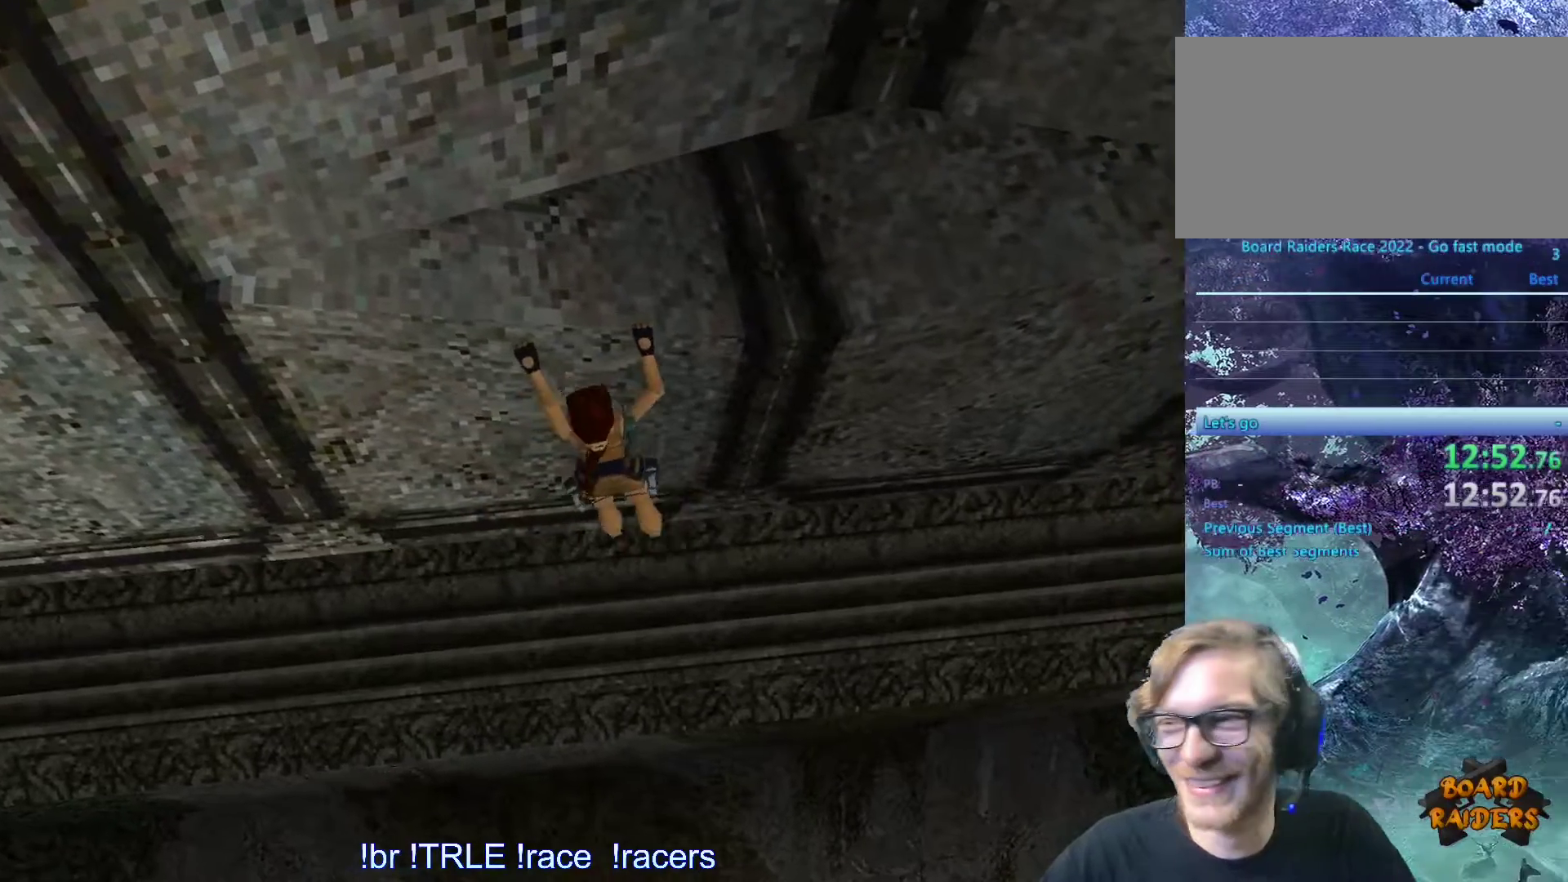
{"keys": ["ctrl_l", "right"], "events": []}
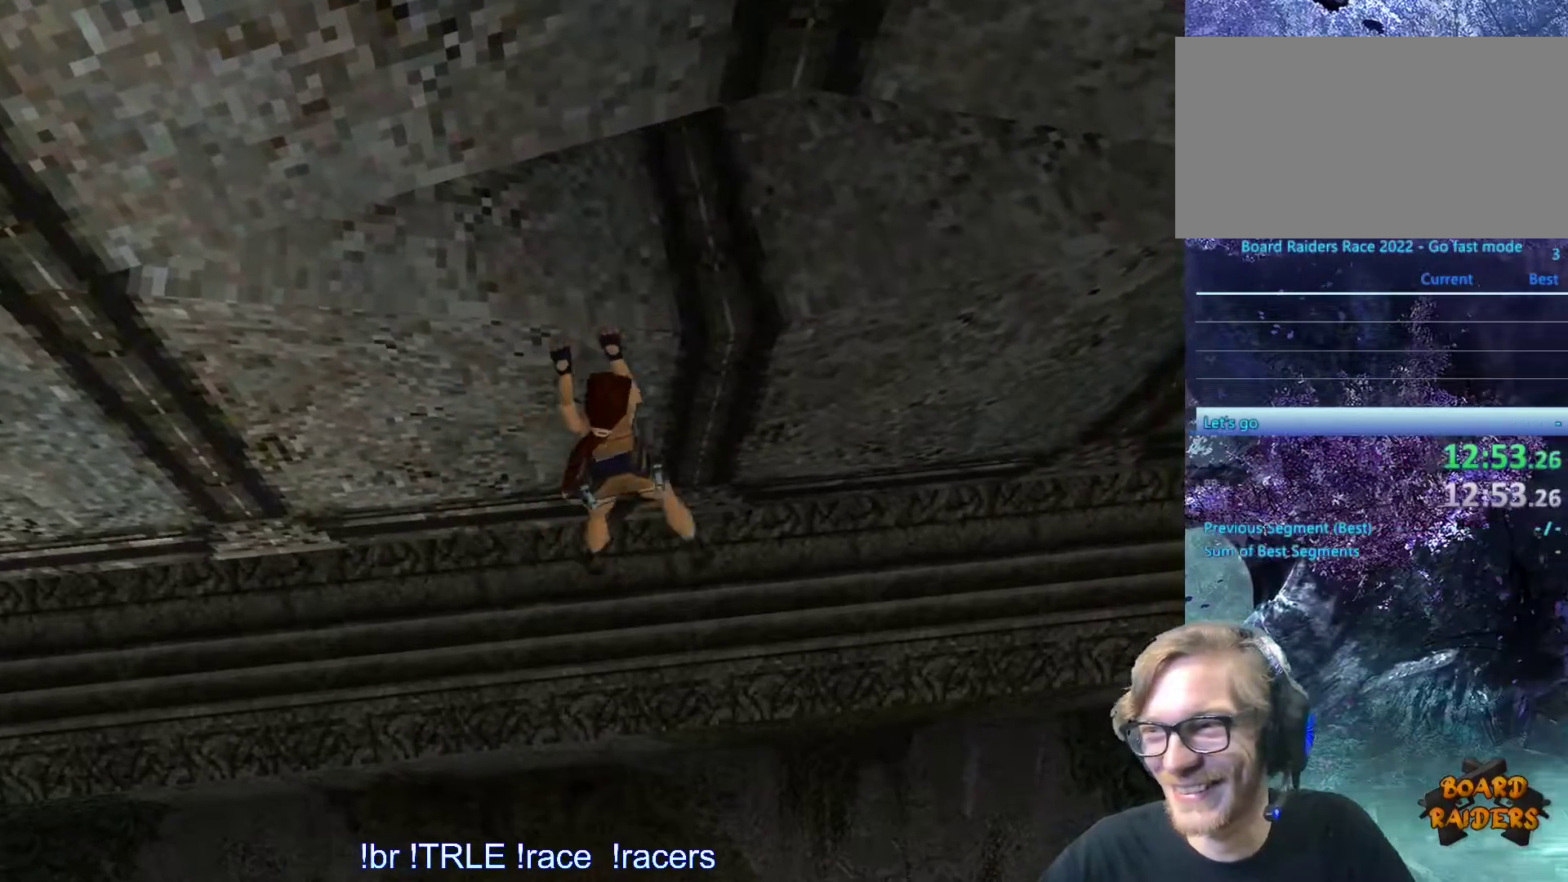
{"keys": ["ctrl_l", "right"], "events": []}
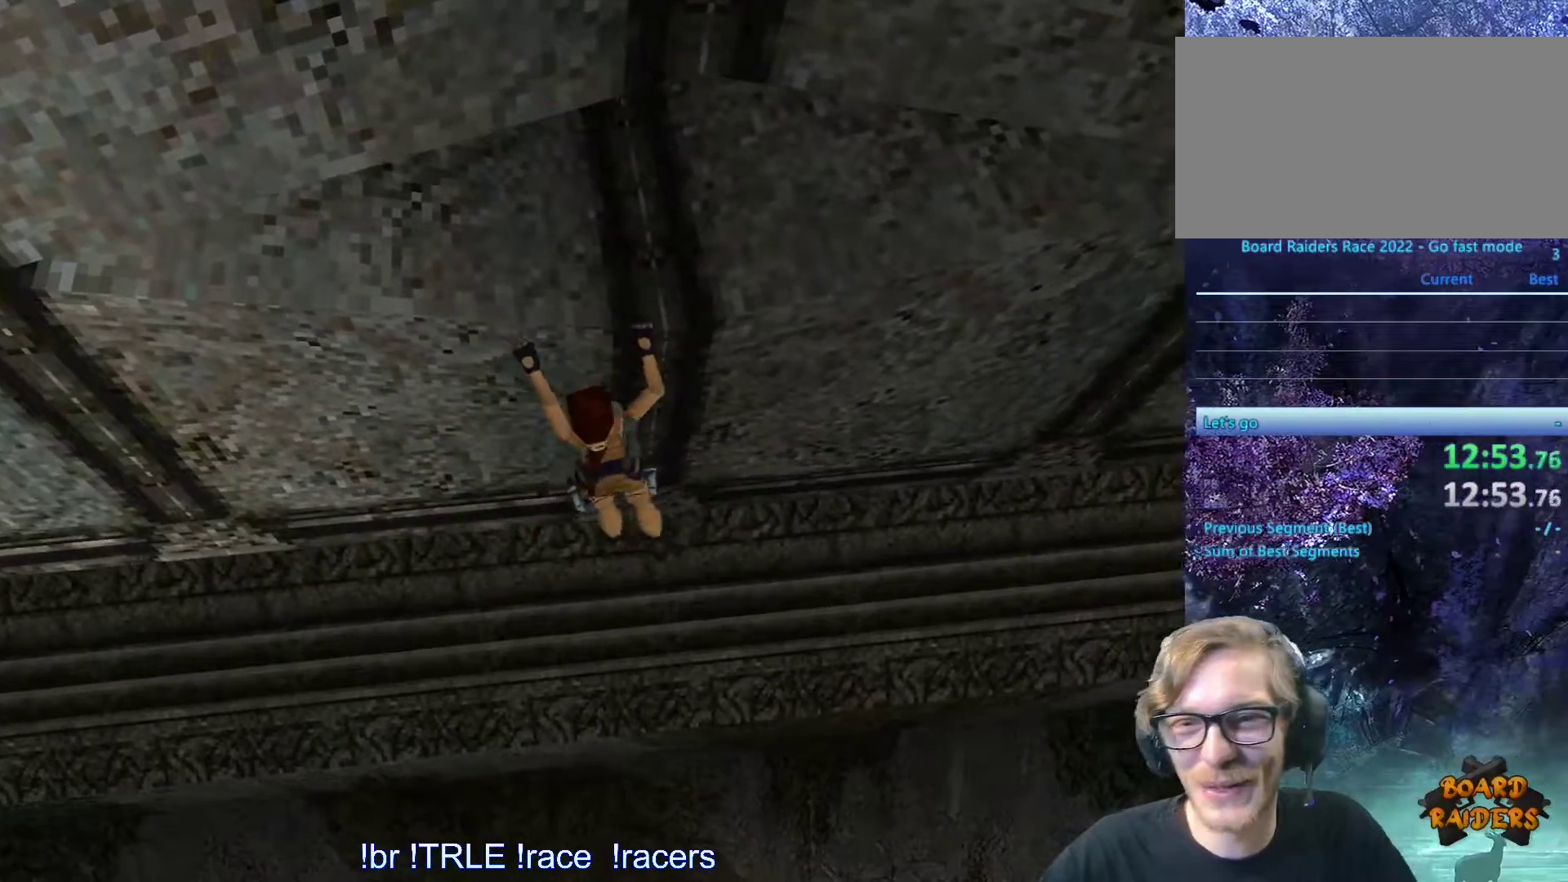
{"keys": ["ctrl_l", "right"], "events": []}
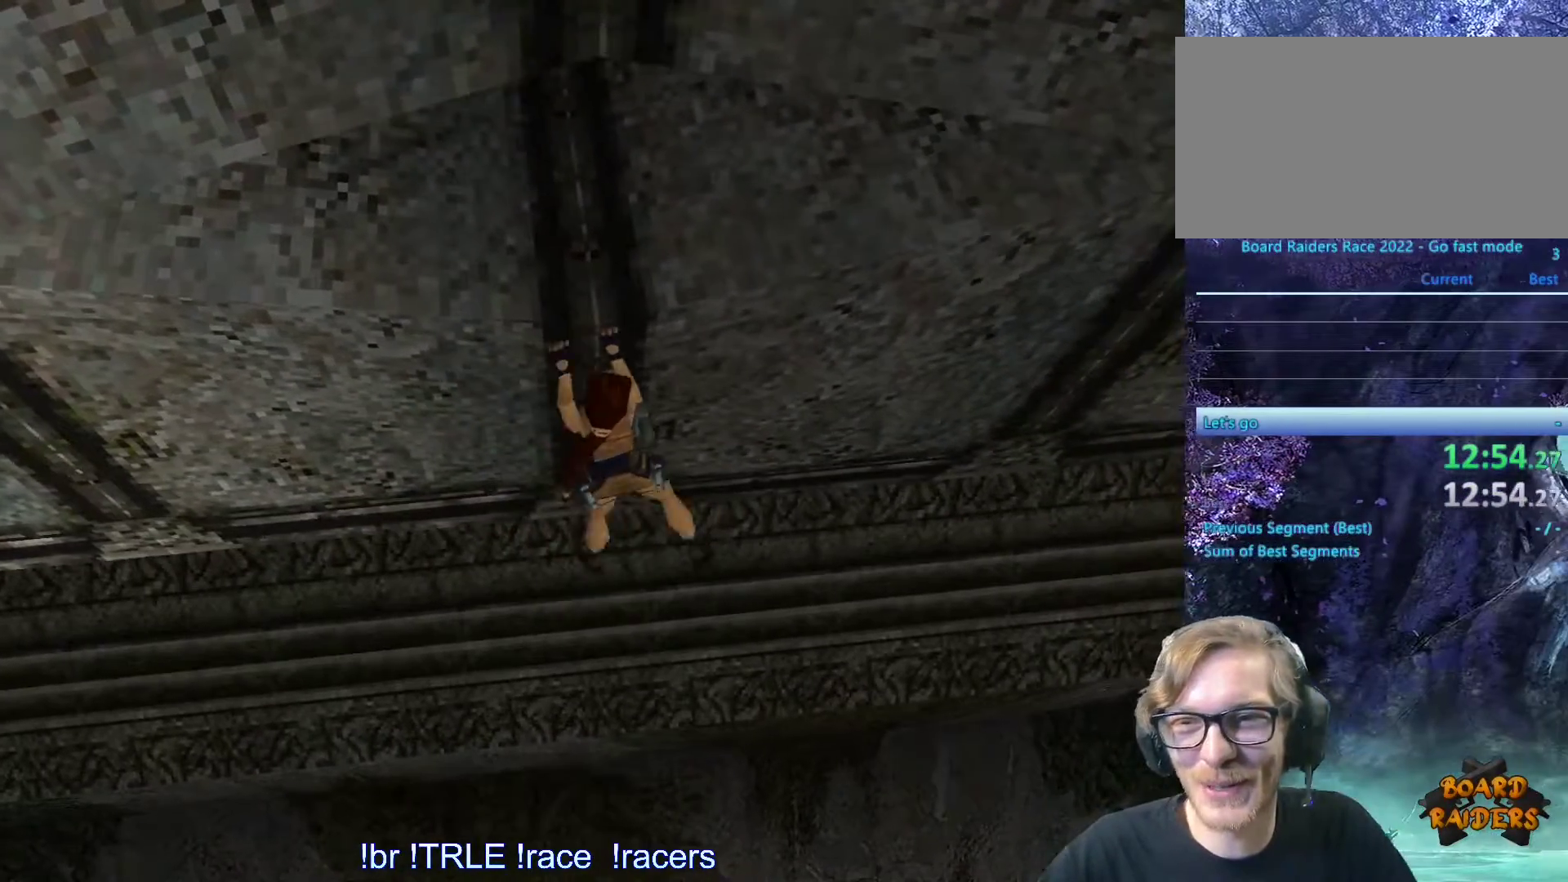
{"keys": ["ctrl_l", "right"], "events": []}
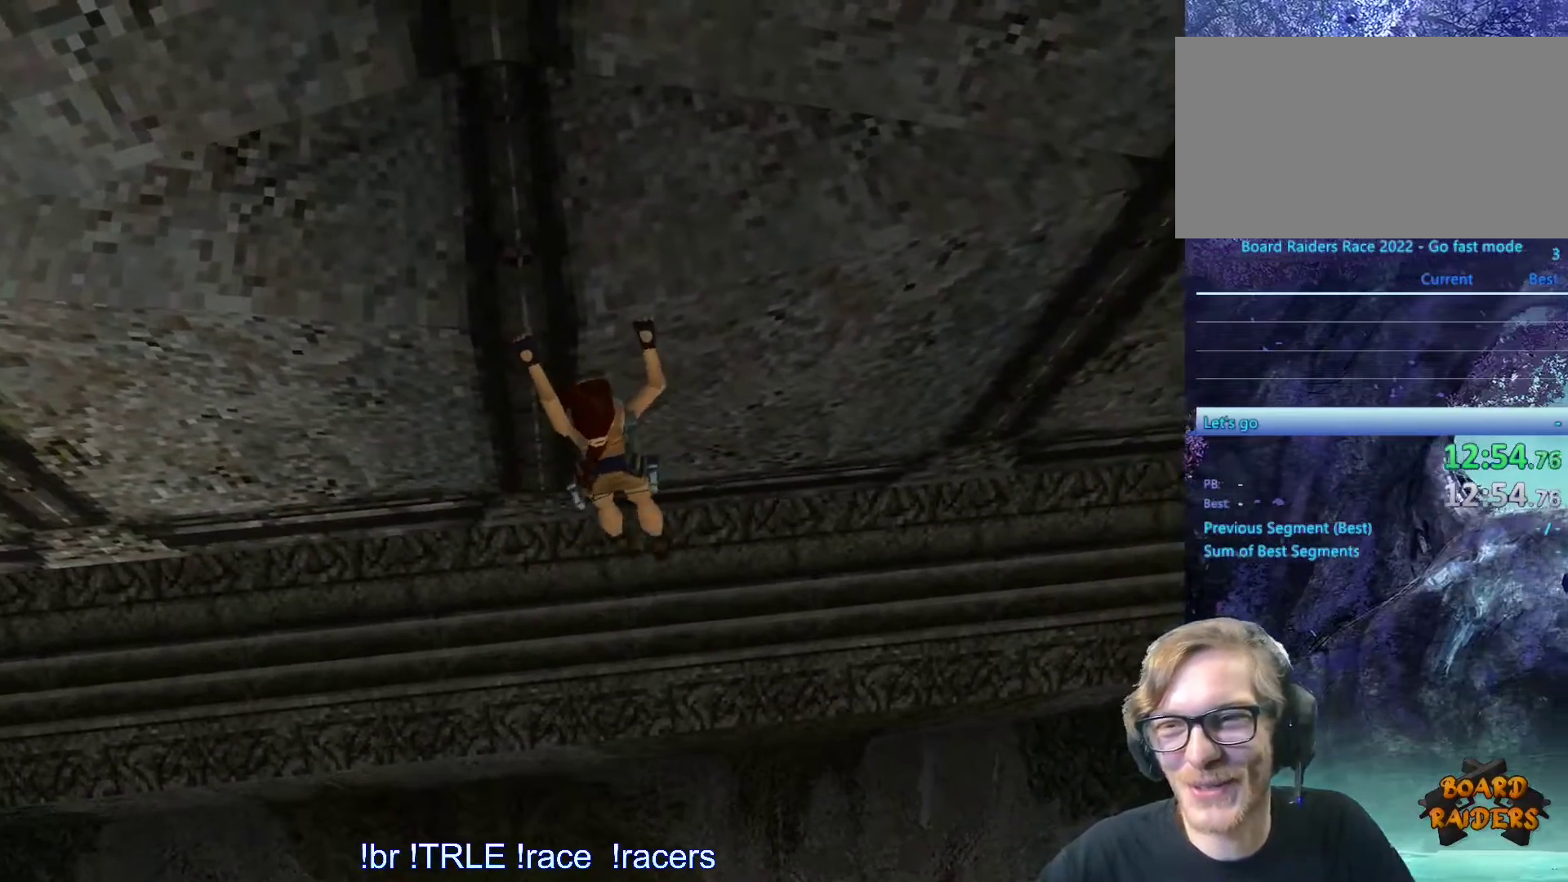
{"keys": ["ctrl_l", "right"], "events": []}
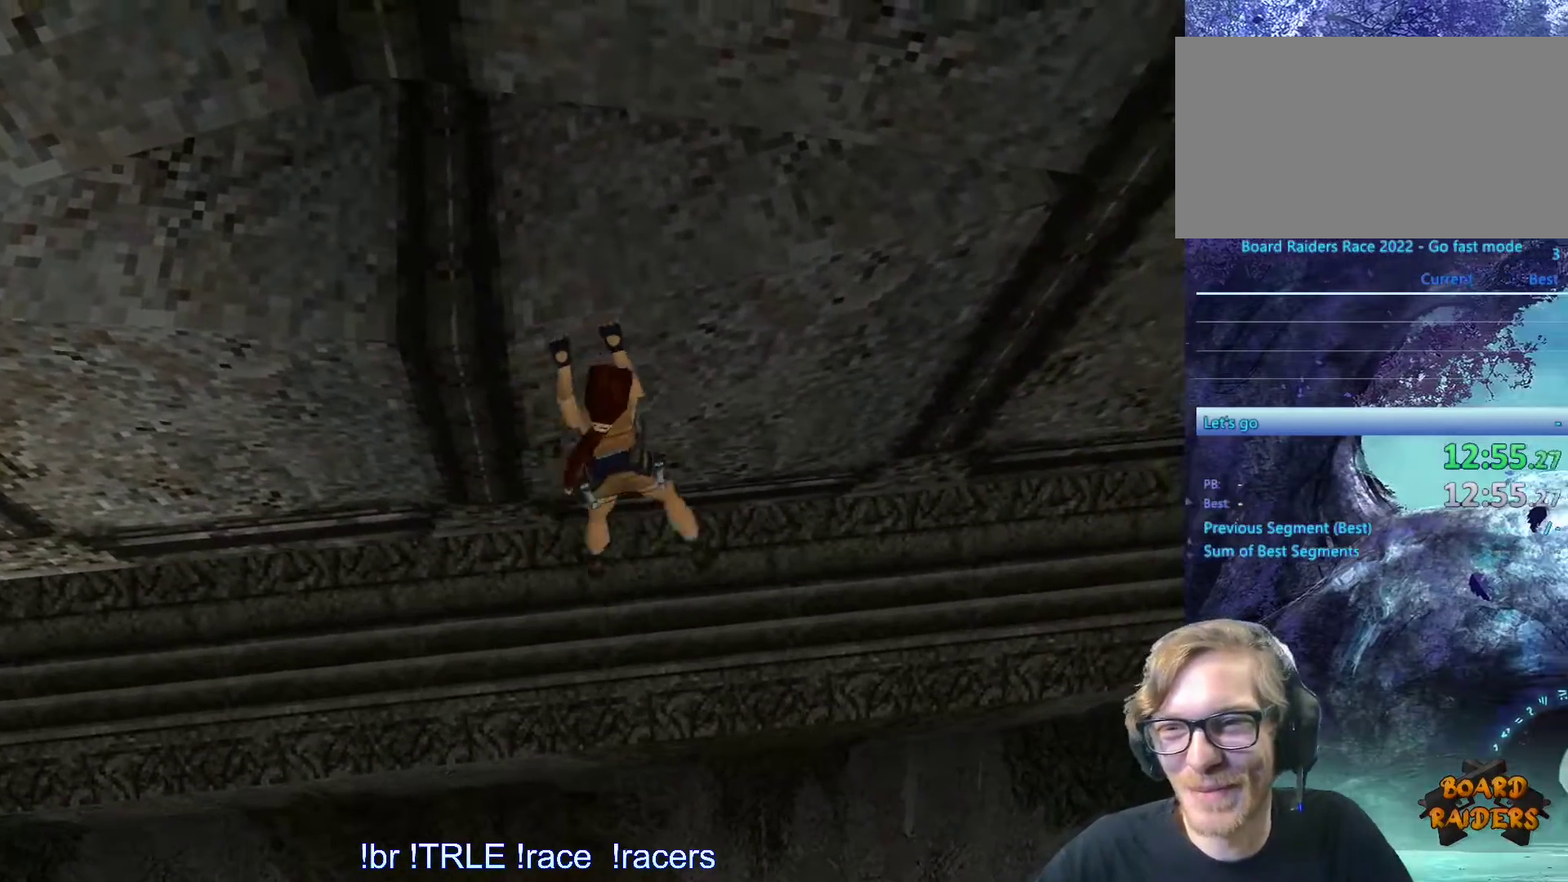
{"keys": ["ctrl_l", "right"], "events": []}
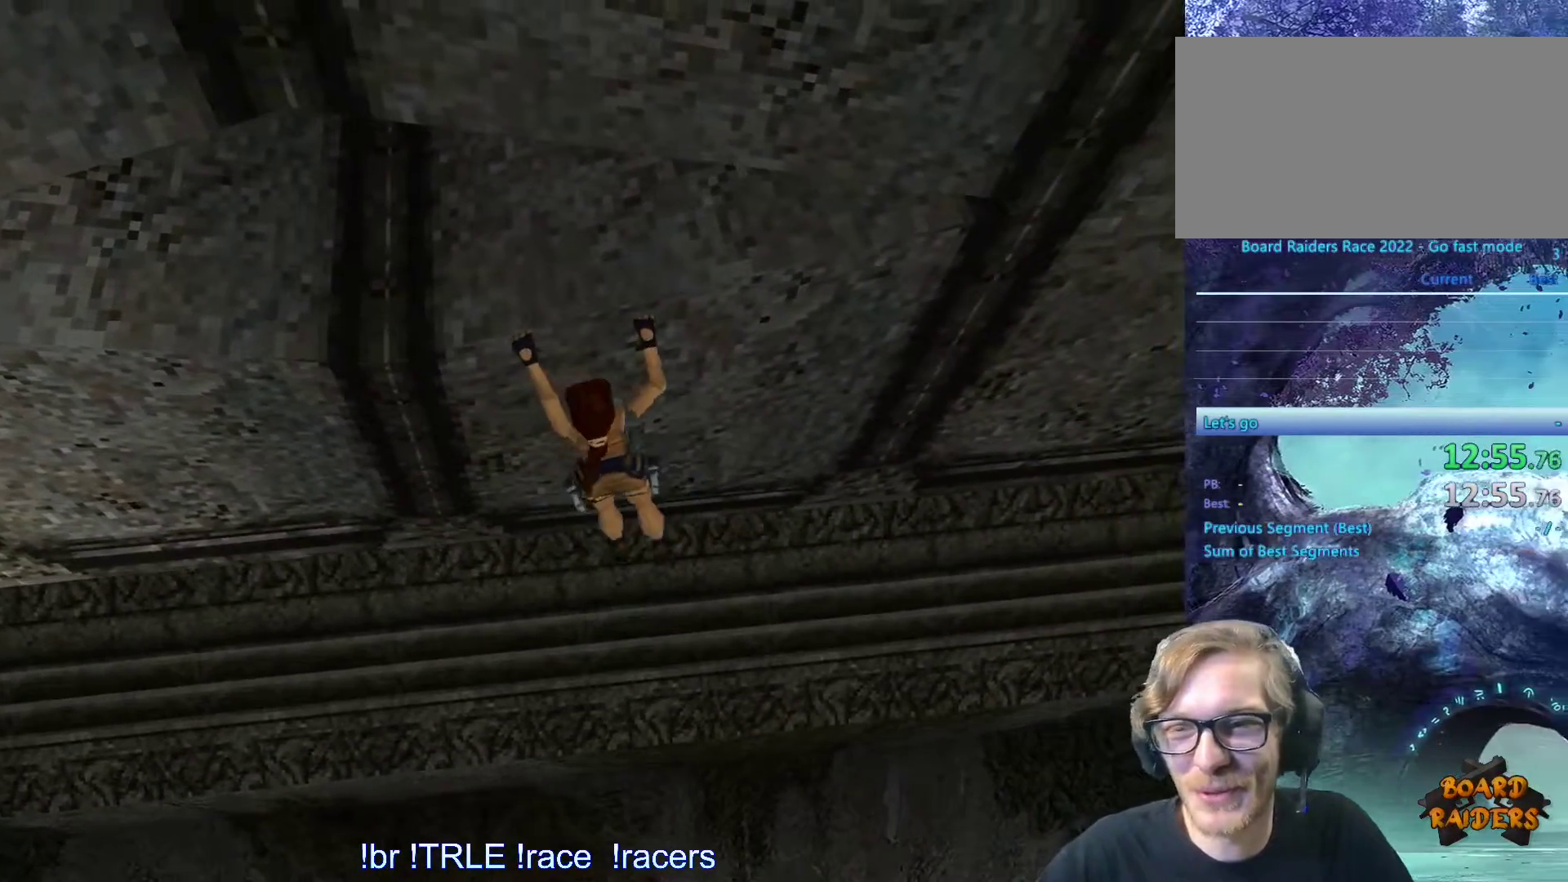
{"keys": ["ctrl_l", "right"], "events": []}